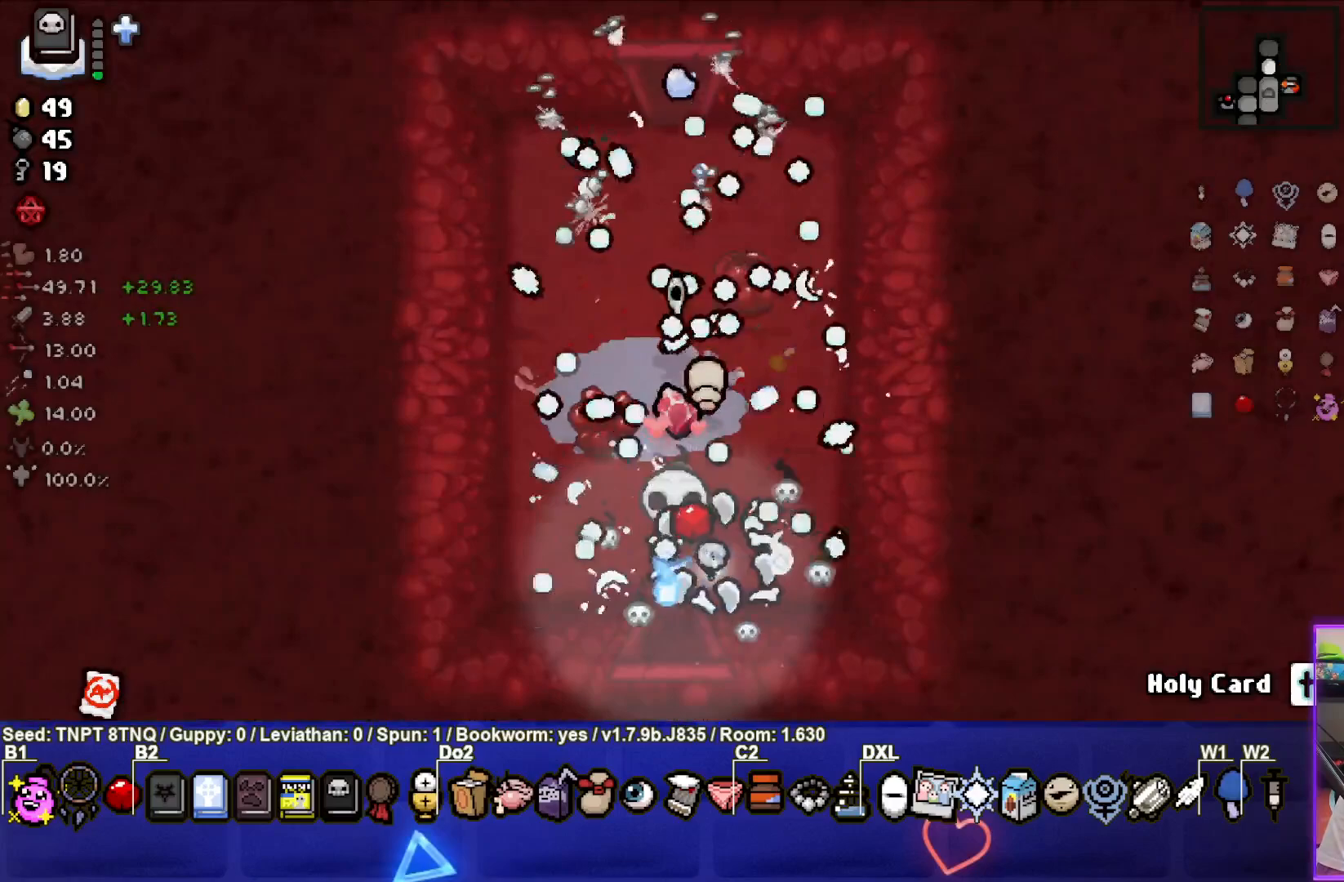
Gameplay with a controller (PlayStation layout); each line is a JSON object with the inputs held at the frame after it. "events" lists button and stick changes between this image and that frame as [ms after this image, input, new state], when the widget could be followed in between. Not read: L3.
{"buttons": [], "left_stick": "left", "right_stick": "center", "events": [[100, "left_stick", "up"], [417, "left_stick", "left"]]}
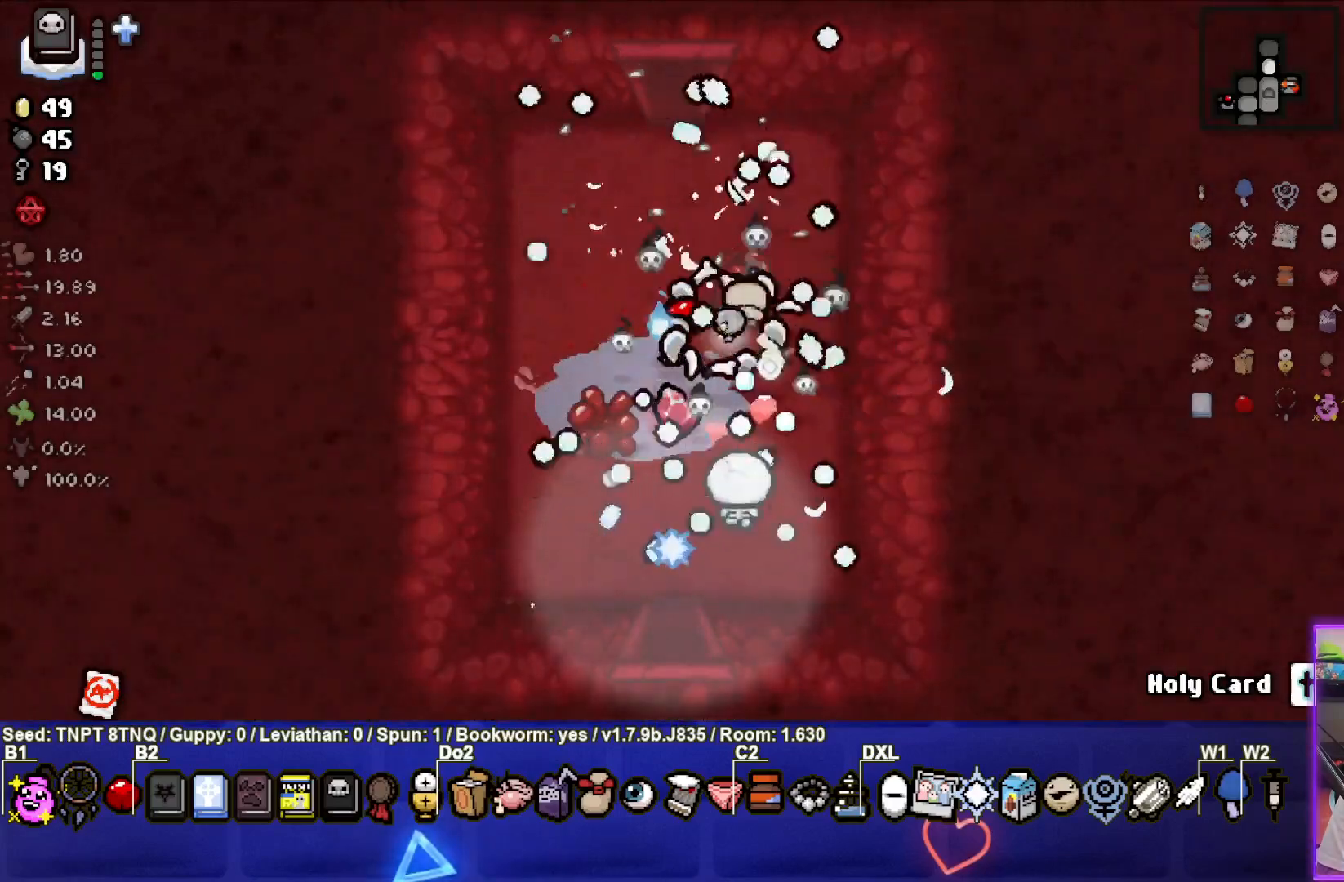
{"buttons": [], "left_stick": "up", "right_stick": "center", "events": [[67, "left_stick", "center"], [300, "left_stick", "up-left"], [450, "left_stick", "up"]]}
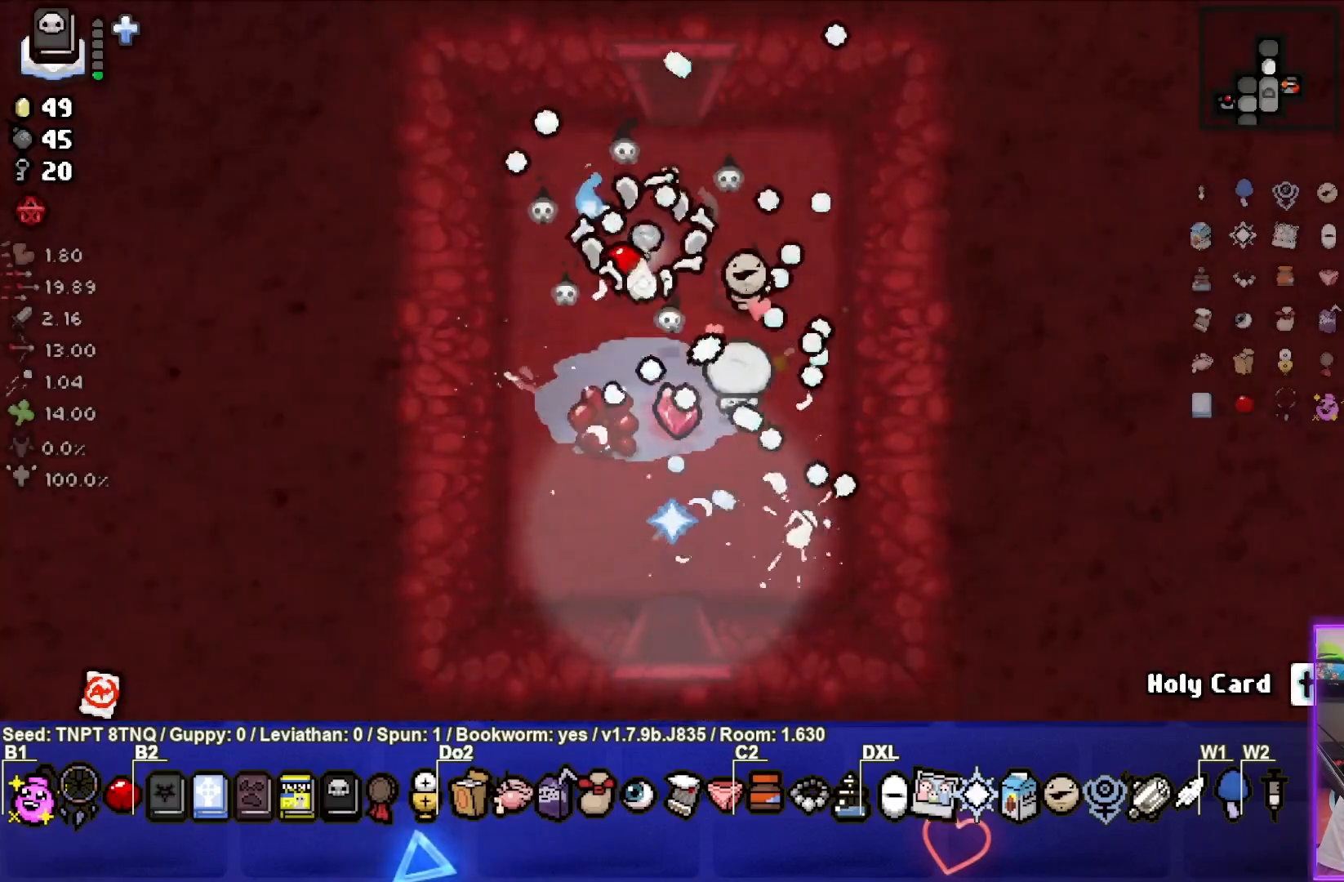
{"buttons": ["TRIANGLE"], "left_stick": "center", "right_stick": "center", "events": [[433, "TRIANGLE", "down"], [483, "left_stick", "center"]]}
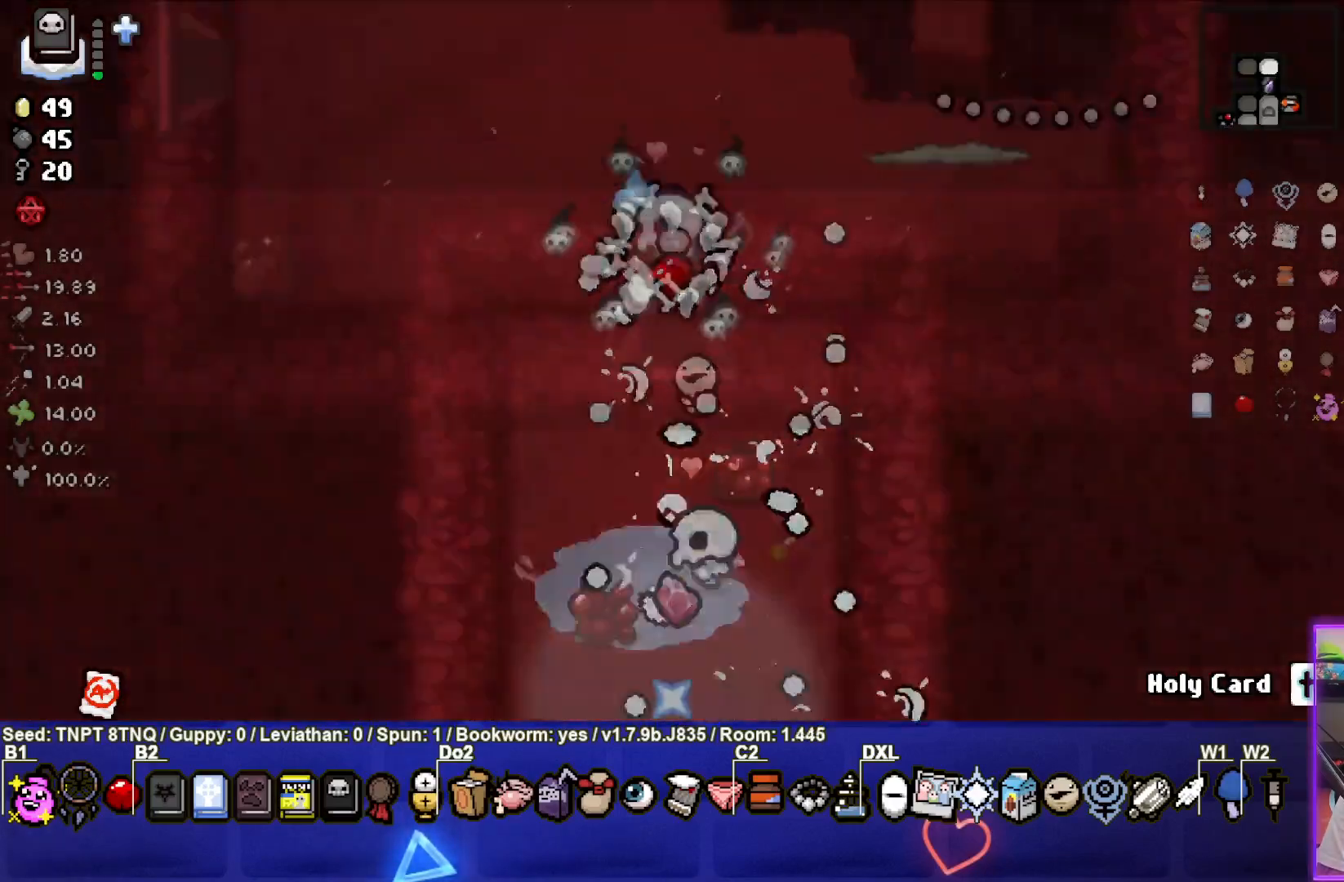
{"buttons": ["TRIANGLE"], "left_stick": "center", "right_stick": "center", "events": []}
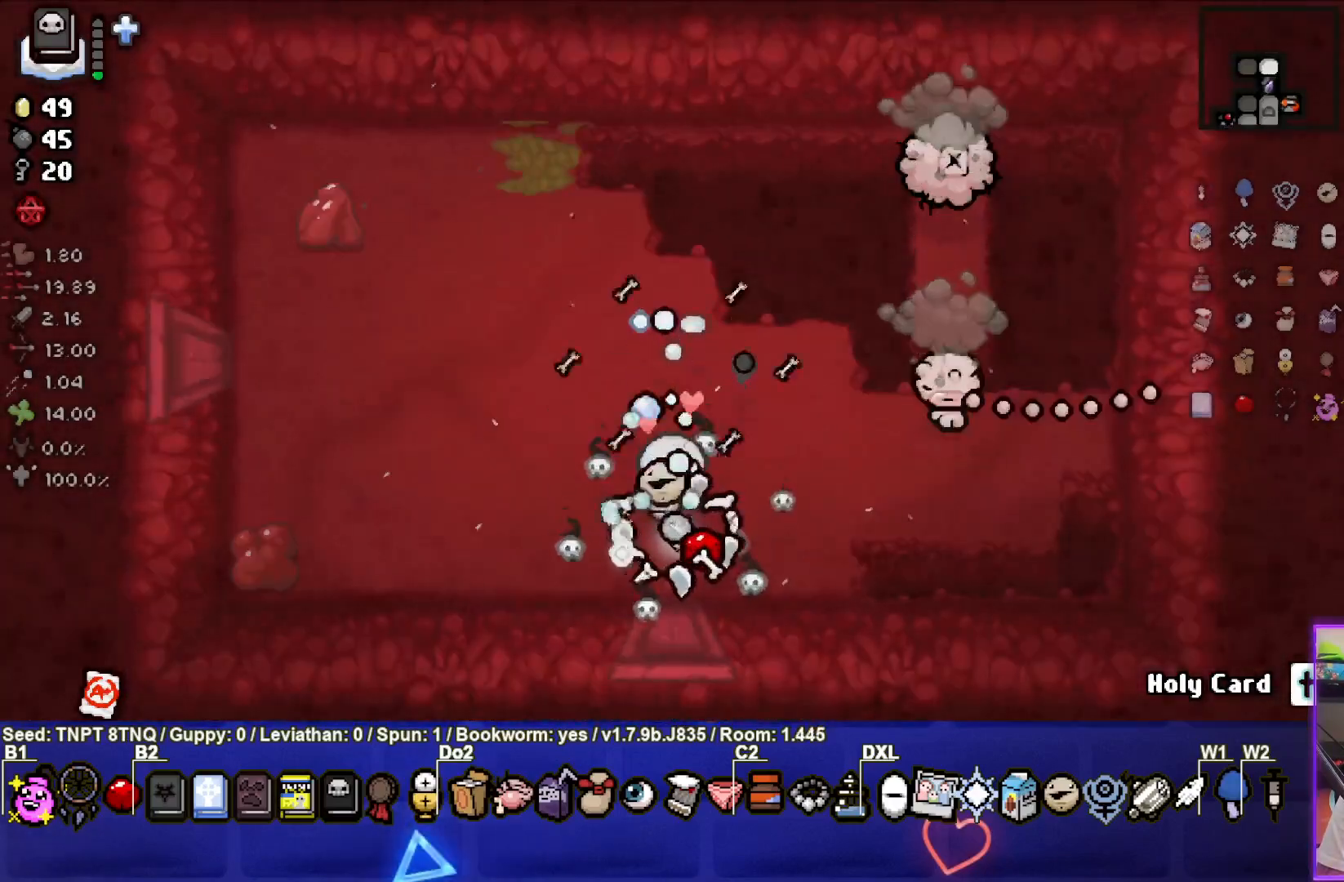
{"buttons": ["CIRCLE"], "left_stick": "center", "right_stick": "center", "events": [[50, "left_stick", "up"], [67, "TRIANGLE", "up"], [133, "CIRCLE", "down"], [300, "left_stick", "center"]]}
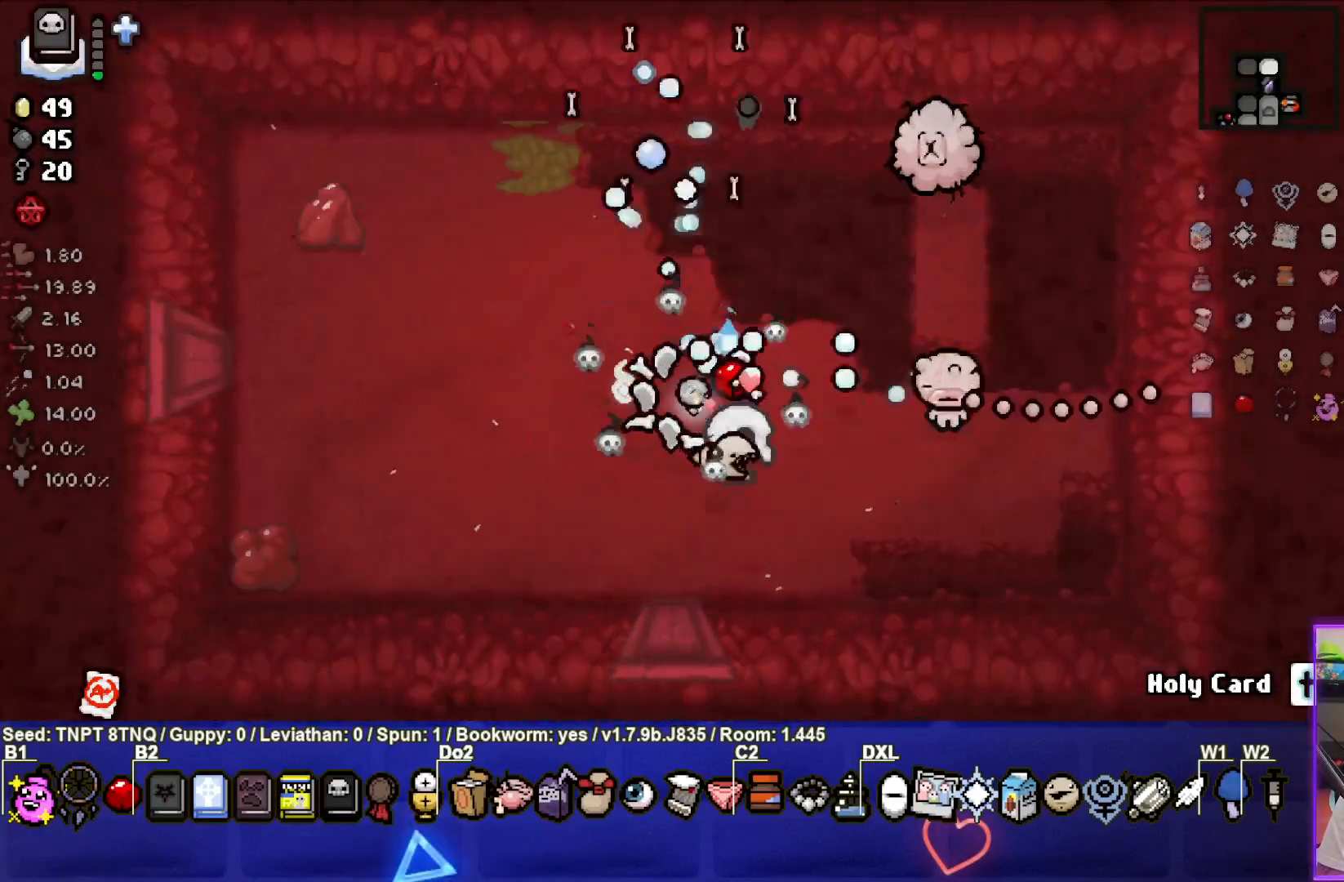
{"buttons": ["CIRCLE"], "left_stick": "up-left", "right_stick": "center", "events": [[133, "left_stick", "left"], [317, "left_stick", "up-left"]]}
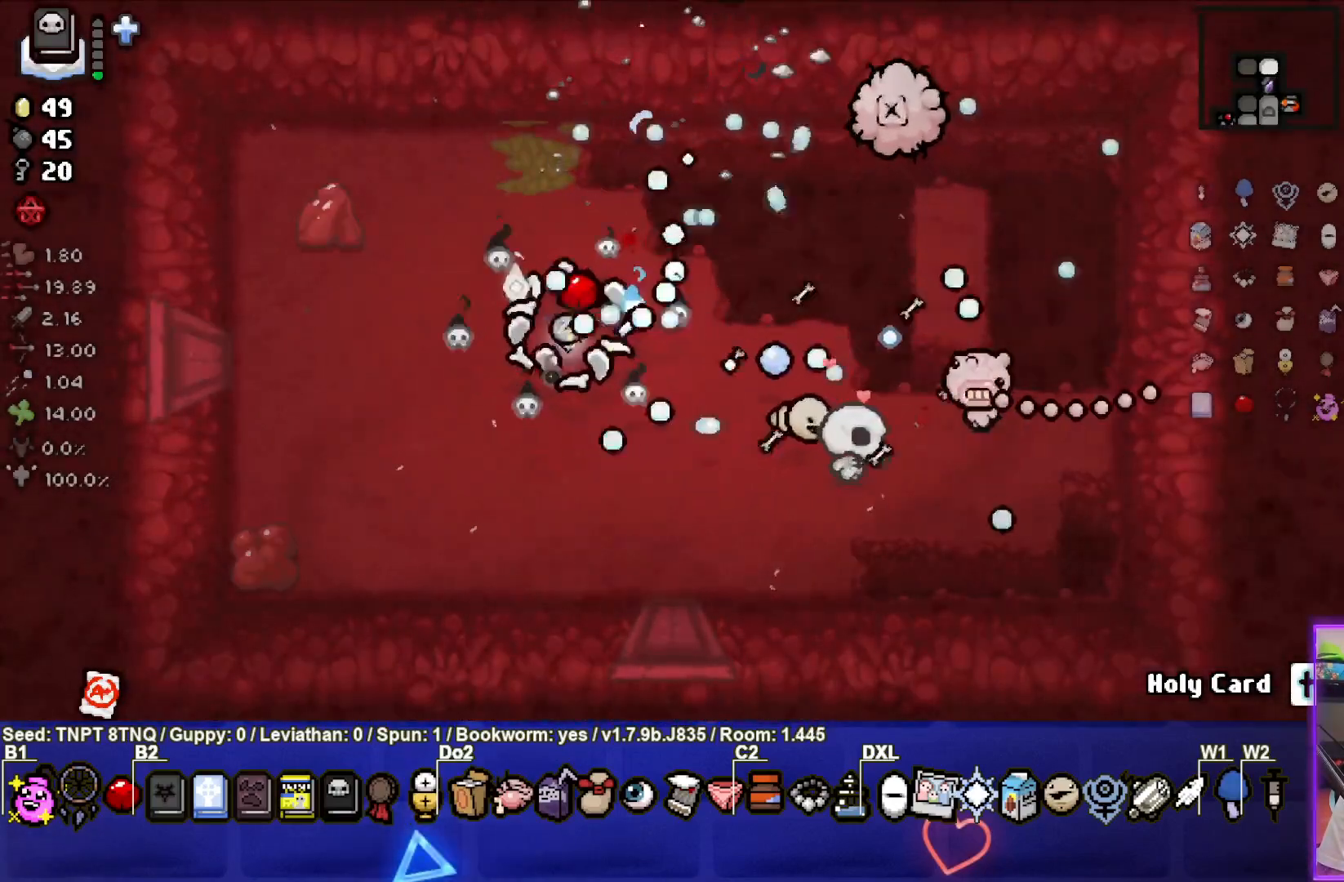
{"buttons": ["CIRCLE"], "left_stick": "center", "right_stick": "center", "events": [[183, "left_stick", "up-right"], [233, "left_stick", "center"], [367, "left_stick", "right"], [483, "left_stick", "center"]]}
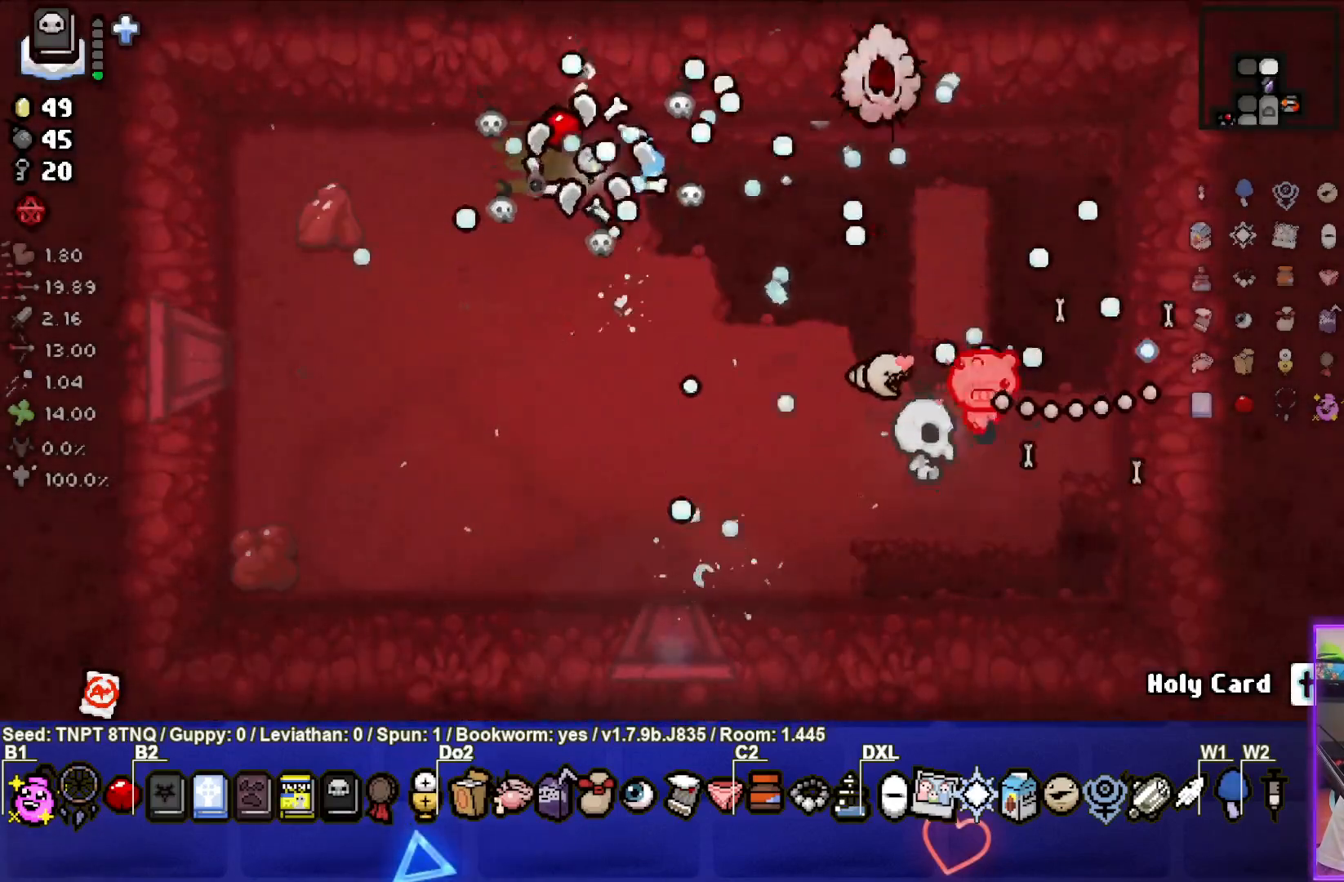
{"buttons": ["CIRCLE"], "left_stick": "down-left", "right_stick": "center", "events": [[133, "left_stick", "down-left"]]}
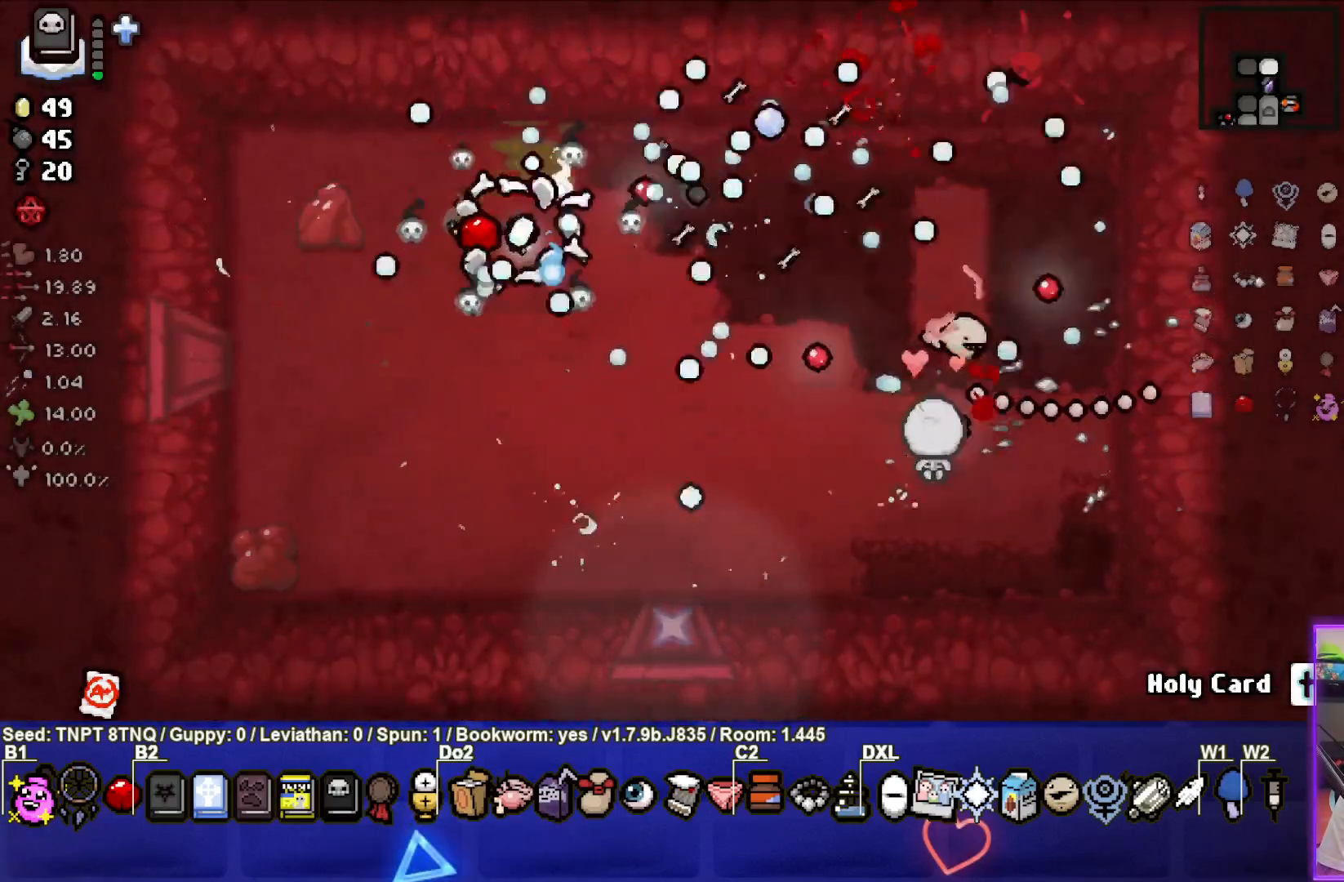
{"buttons": [], "left_stick": "right", "right_stick": "center", "events": [[167, "left_stick", "down"], [250, "CIRCLE", "up"], [400, "left_stick", "right"]]}
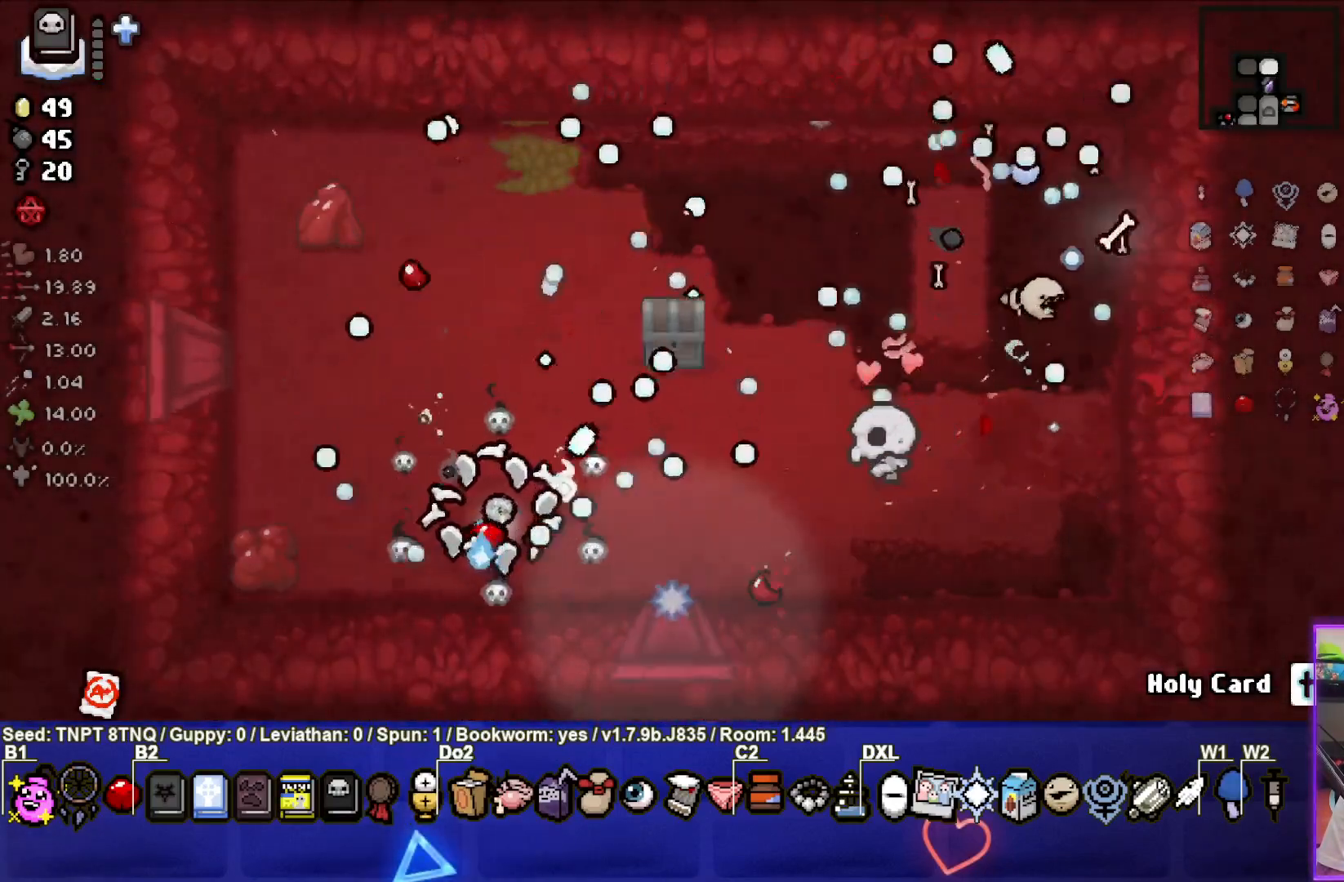
{"buttons": [], "left_stick": "center", "right_stick": "center", "events": [[67, "left_stick", "center"], [150, "left_stick", "up"], [267, "left_stick", "up-right"], [433, "left_stick", "center"]]}
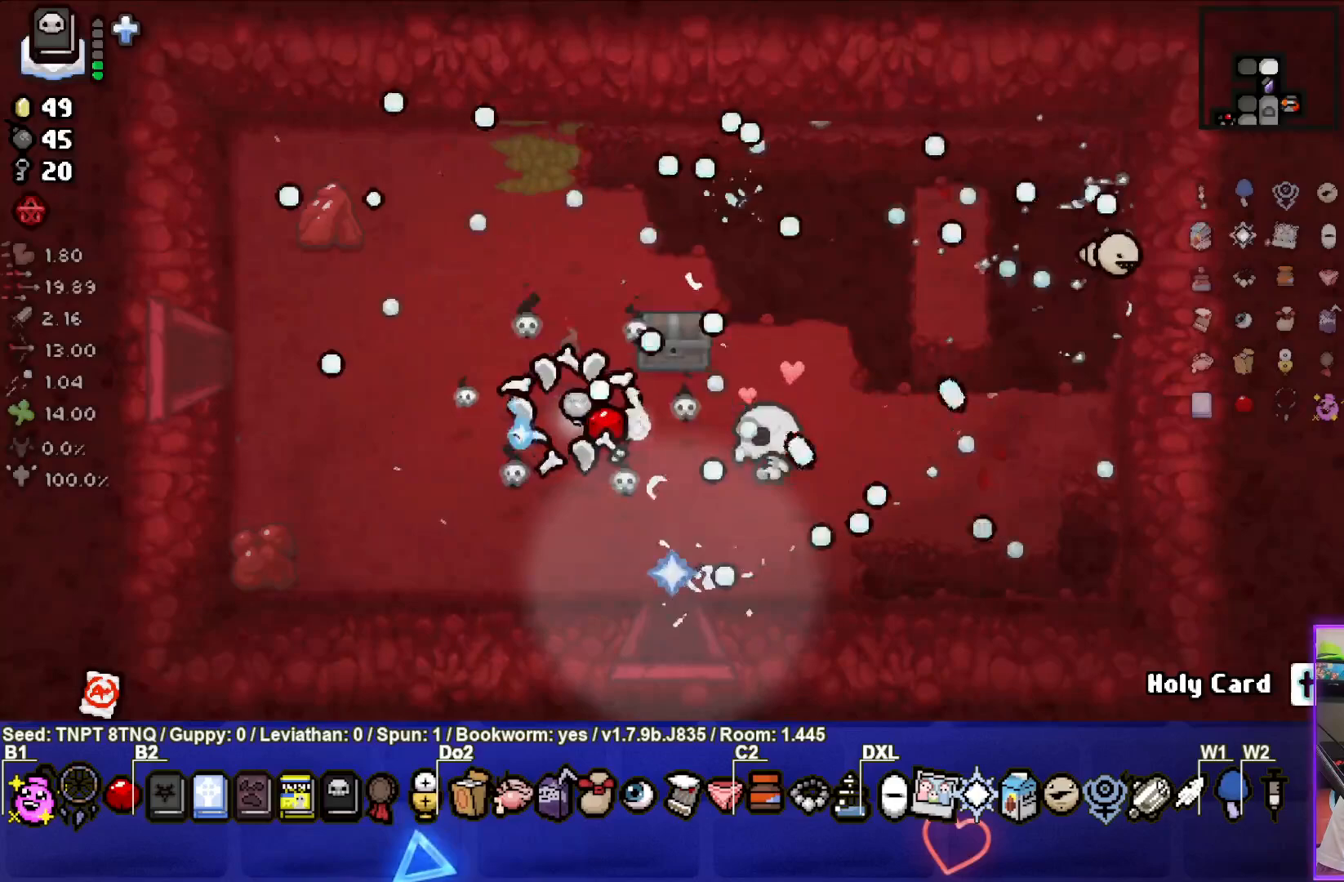
{"buttons": [], "left_stick": "down-left", "right_stick": "center", "events": [[83, "left_stick", "up-right"], [300, "left_stick", "down-left"]]}
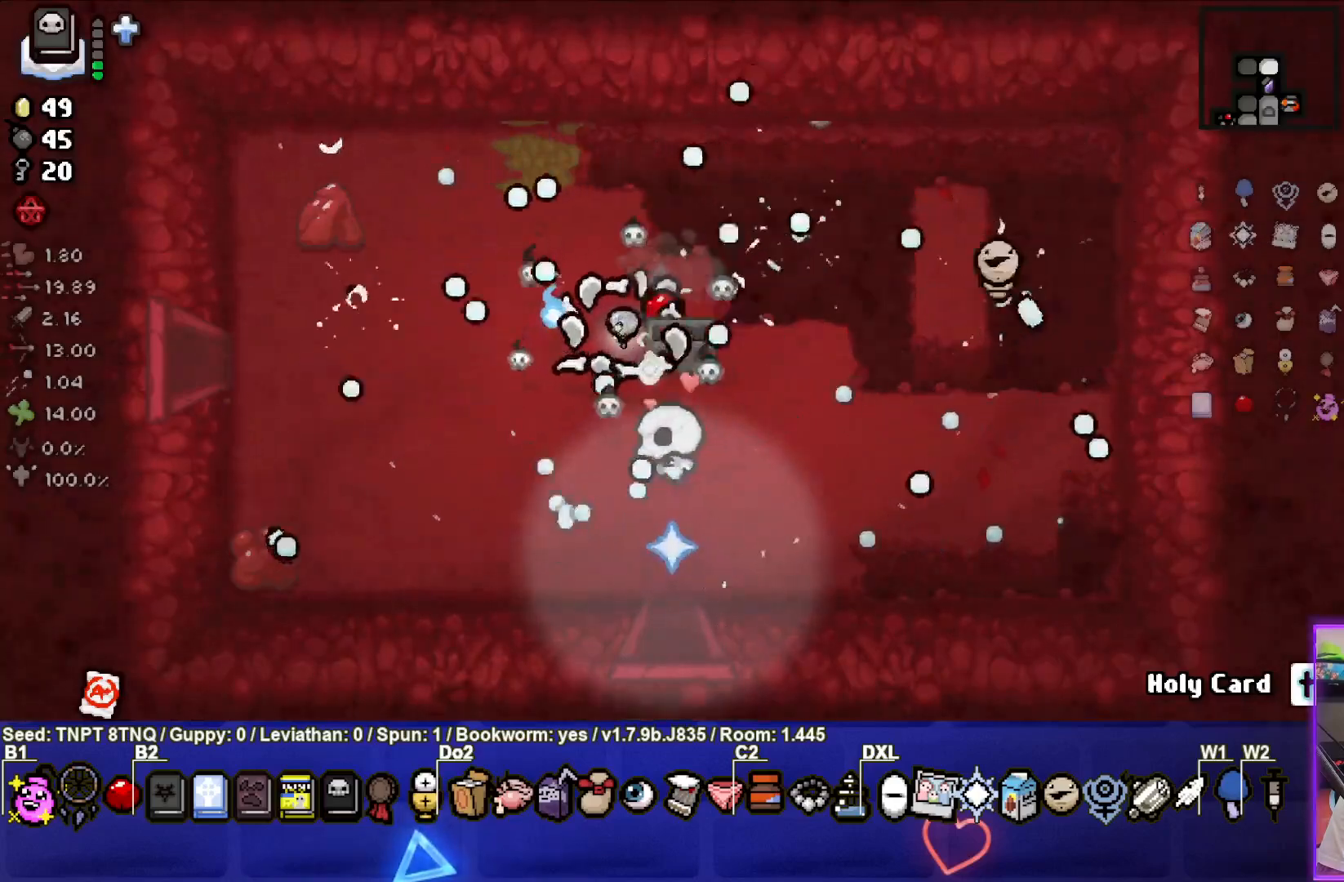
{"buttons": [], "left_stick": "down-right", "right_stick": "center", "events": [[167, "left_stick", "center"], [350, "left_stick", "down-right"]]}
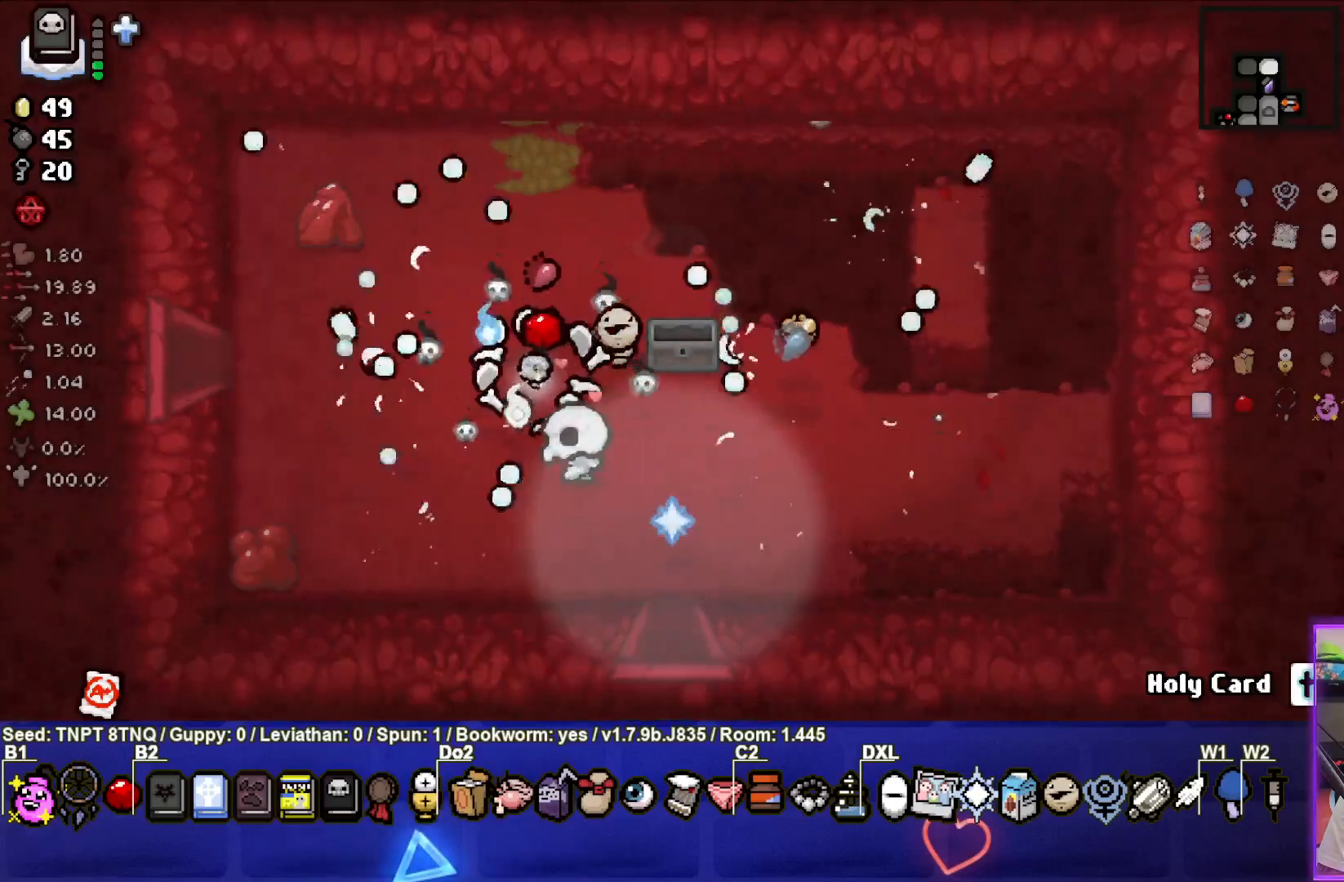
{"buttons": [], "left_stick": "right", "right_stick": "center", "events": [[183, "left_stick", "right"]]}
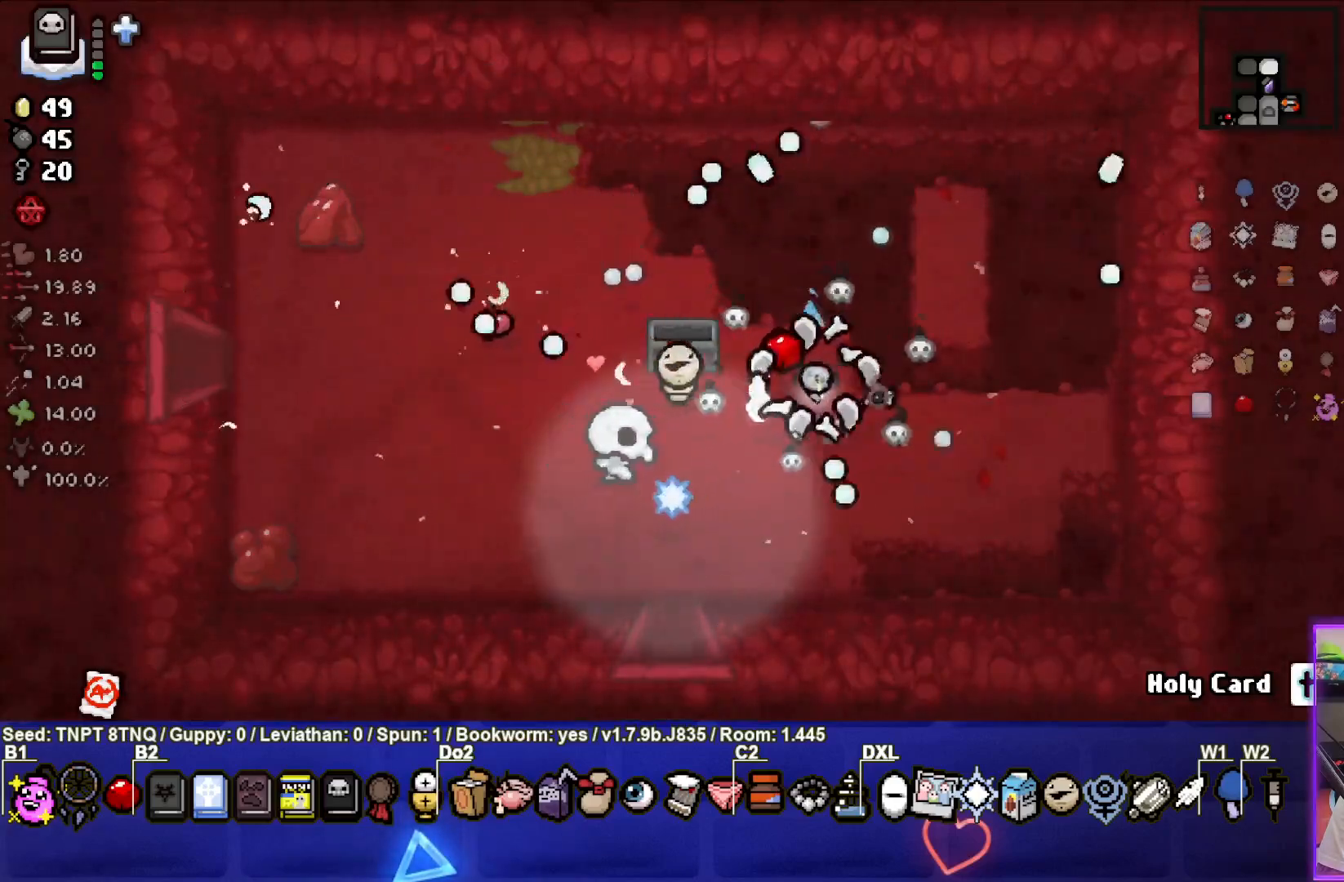
{"buttons": [], "left_stick": "up-left", "right_stick": "center", "events": [[83, "left_stick", "down"], [183, "left_stick", "down-left"], [450, "left_stick", "up-left"]]}
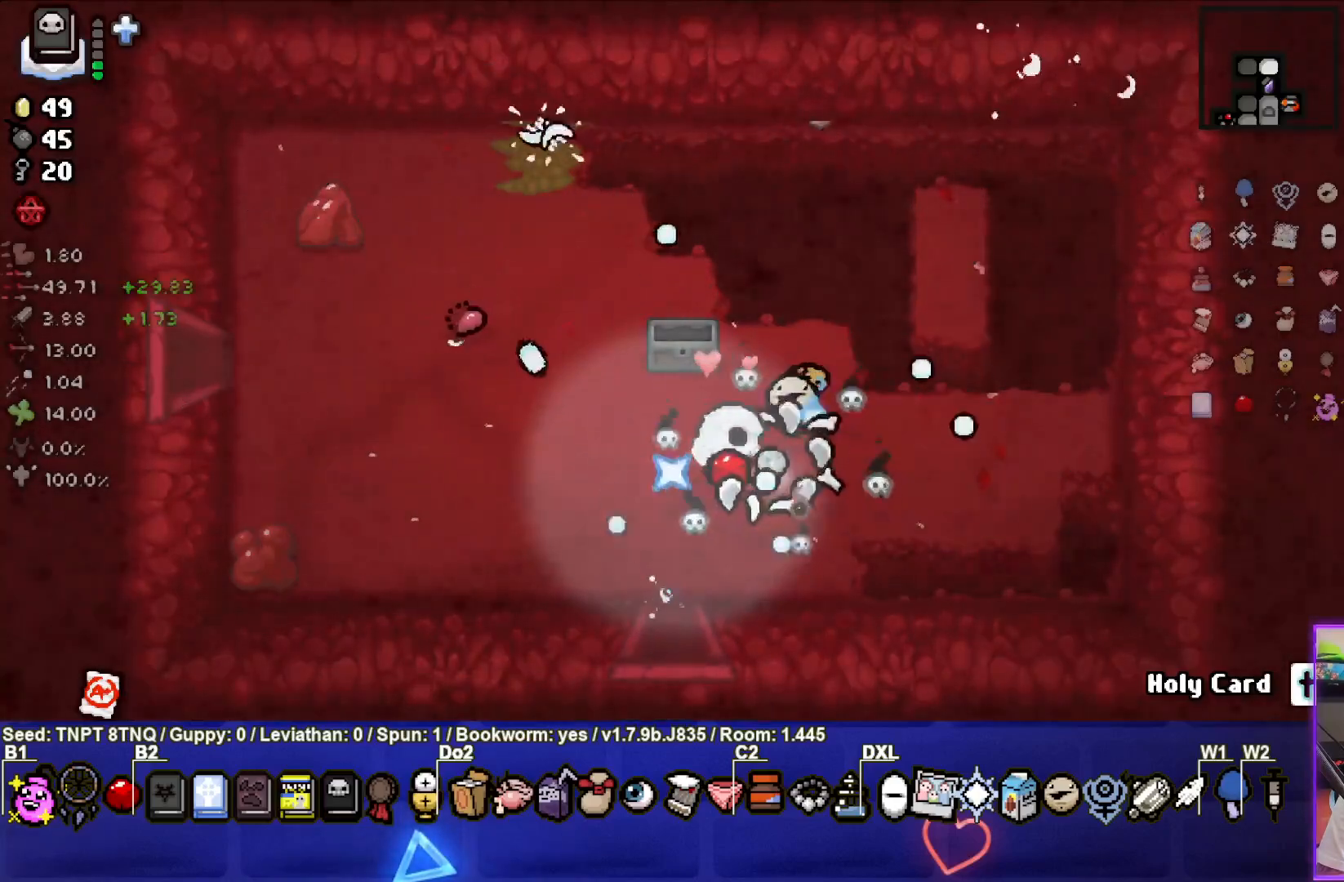
{"buttons": [], "left_stick": "left", "right_stick": "center", "events": [[50, "left_stick", "up-right"], [267, "left_stick", "center"], [350, "left_stick", "left"]]}
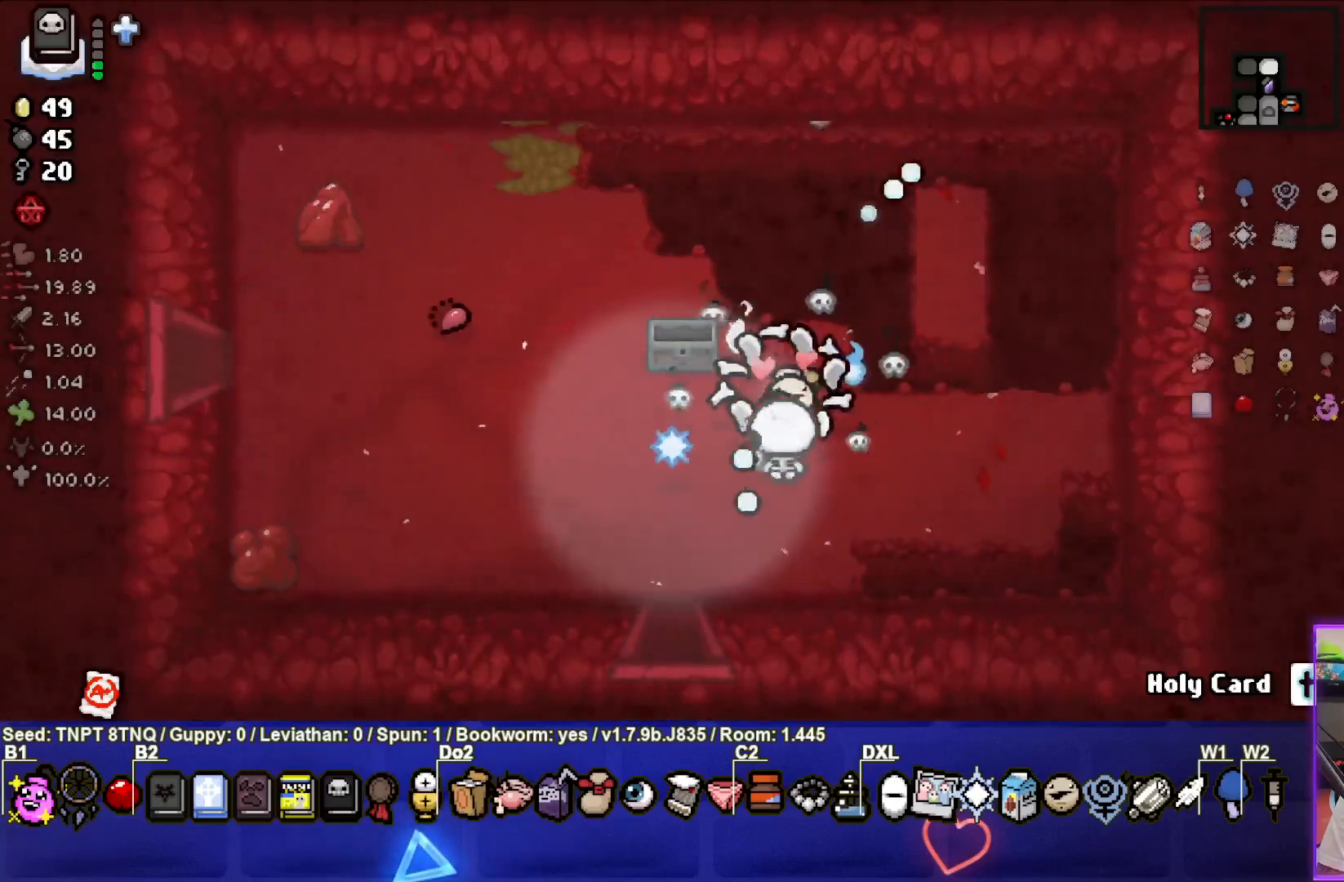
{"buttons": [], "left_stick": "left", "right_stick": "center", "events": []}
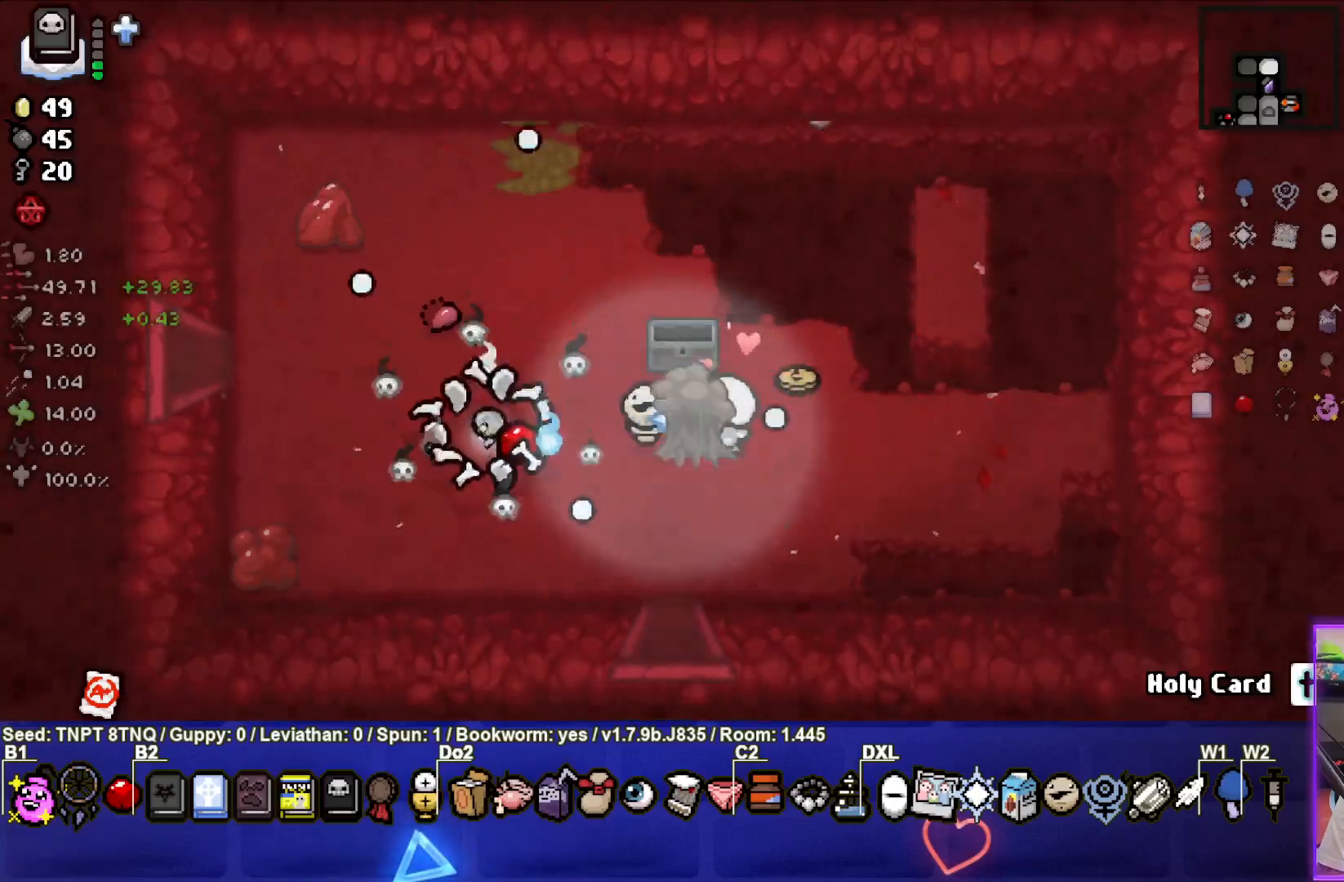
{"buttons": [], "left_stick": "right", "right_stick": "center", "events": [[100, "left_stick", "right"]]}
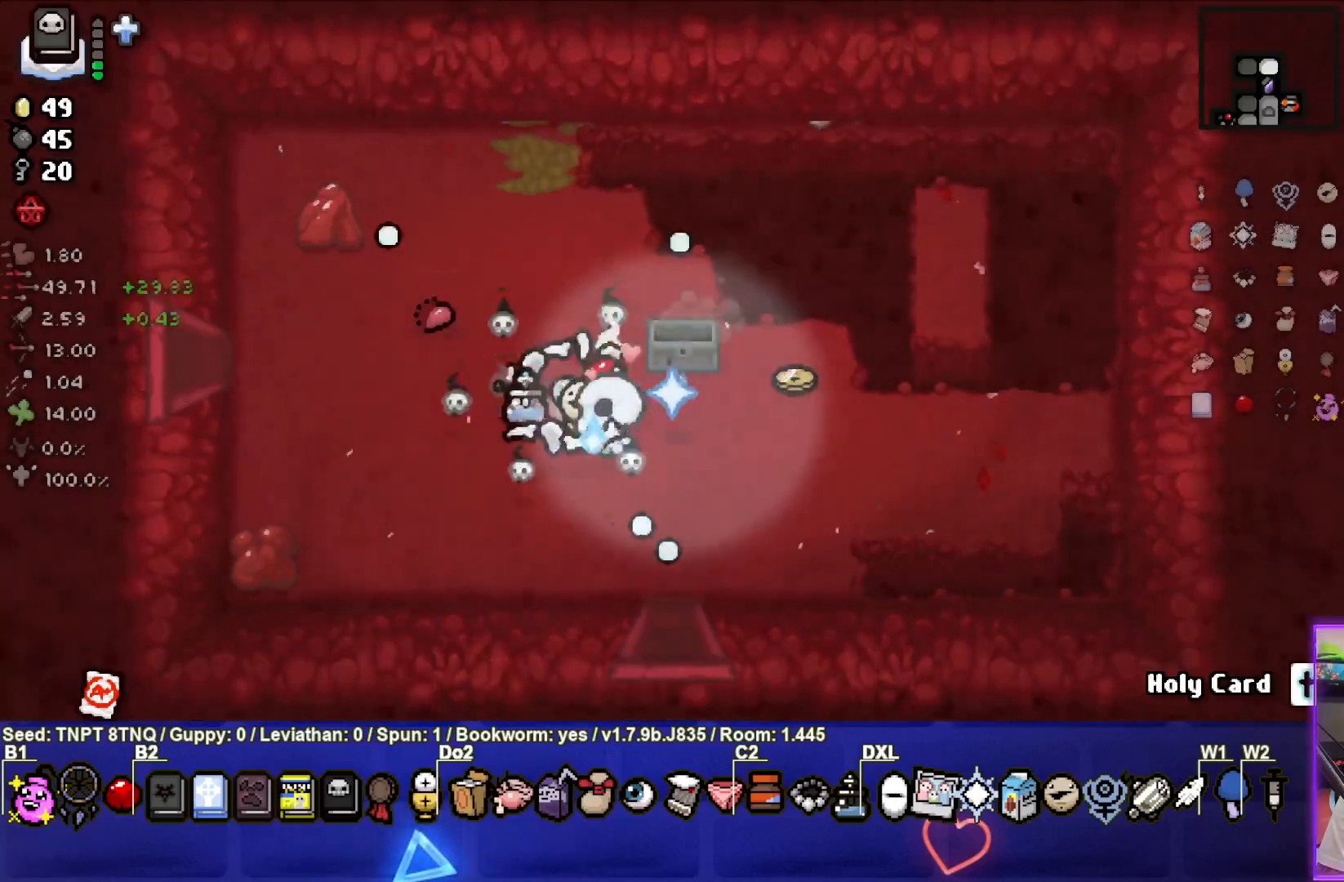
{"buttons": [], "left_stick": "down-left", "right_stick": "center", "events": [[300, "left_stick", "center"], [383, "left_stick", "down-left"]]}
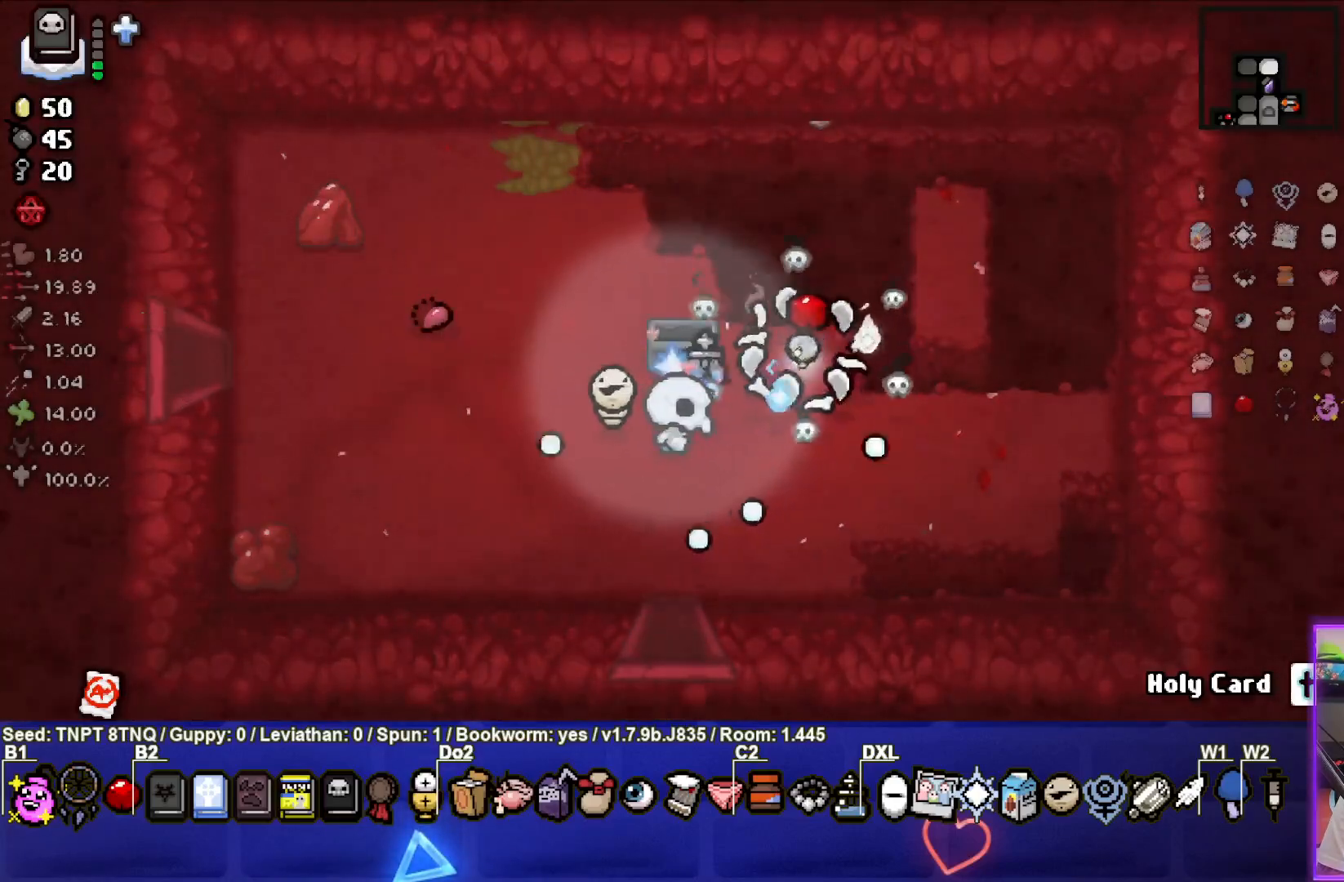
{"buttons": [], "left_stick": "left", "right_stick": "center", "events": [[217, "left_stick", "left"]]}
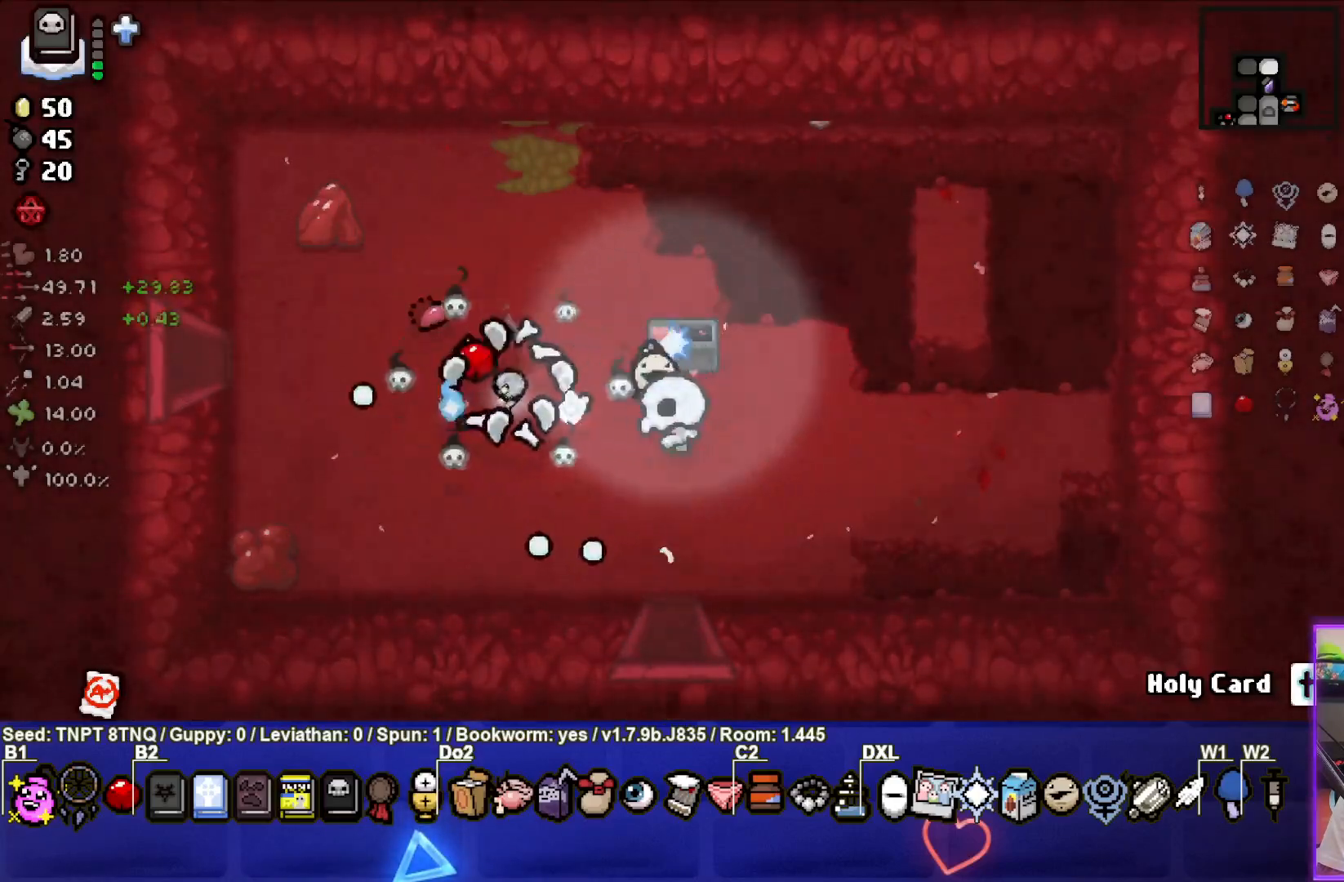
{"buttons": ["SQUARE"], "left_stick": "left", "right_stick": "center", "events": [[433, "SQUARE", "down"]]}
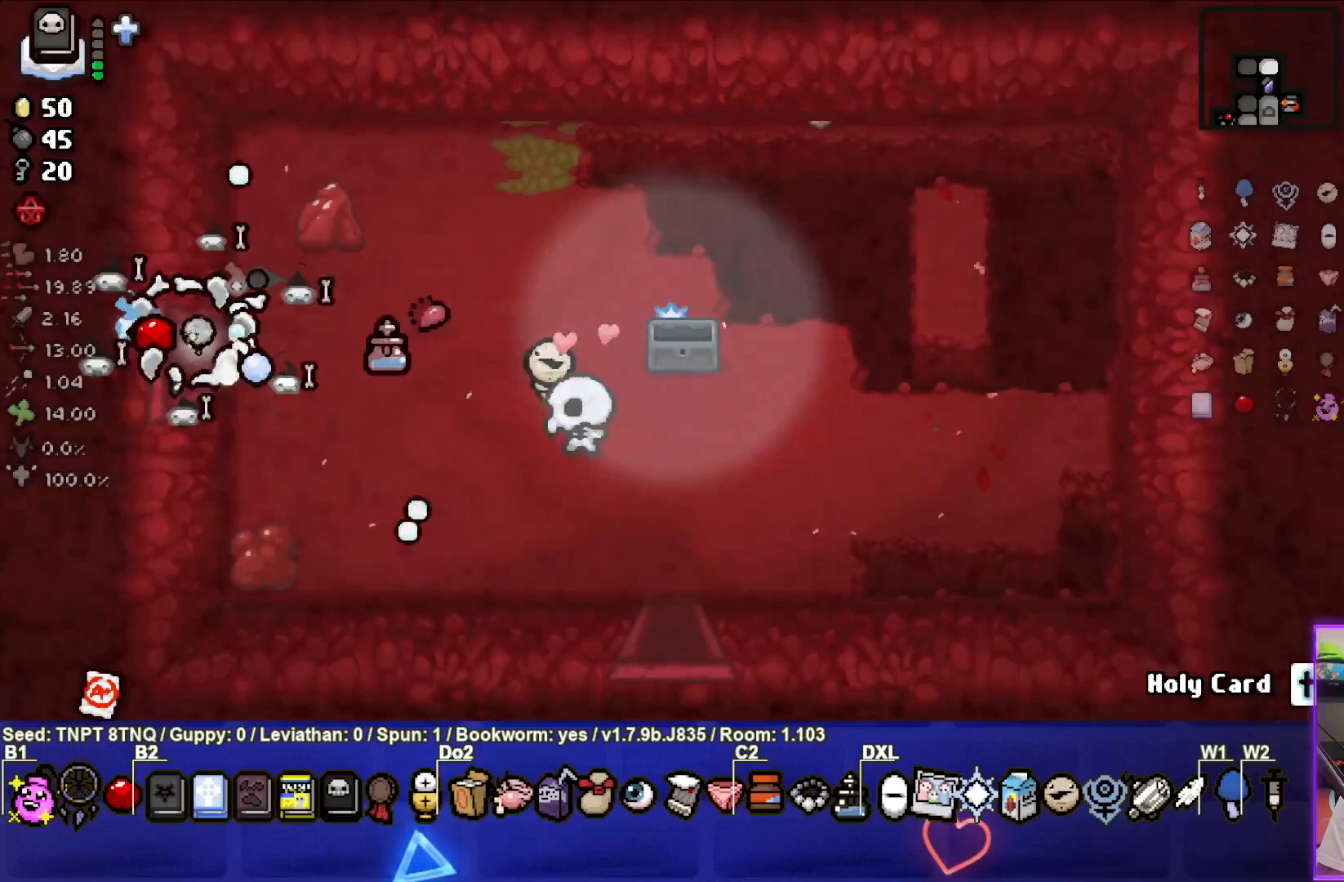
{"buttons": ["SQUARE"], "left_stick": "center", "right_stick": "center", "events": [[33, "left_stick", "center"]]}
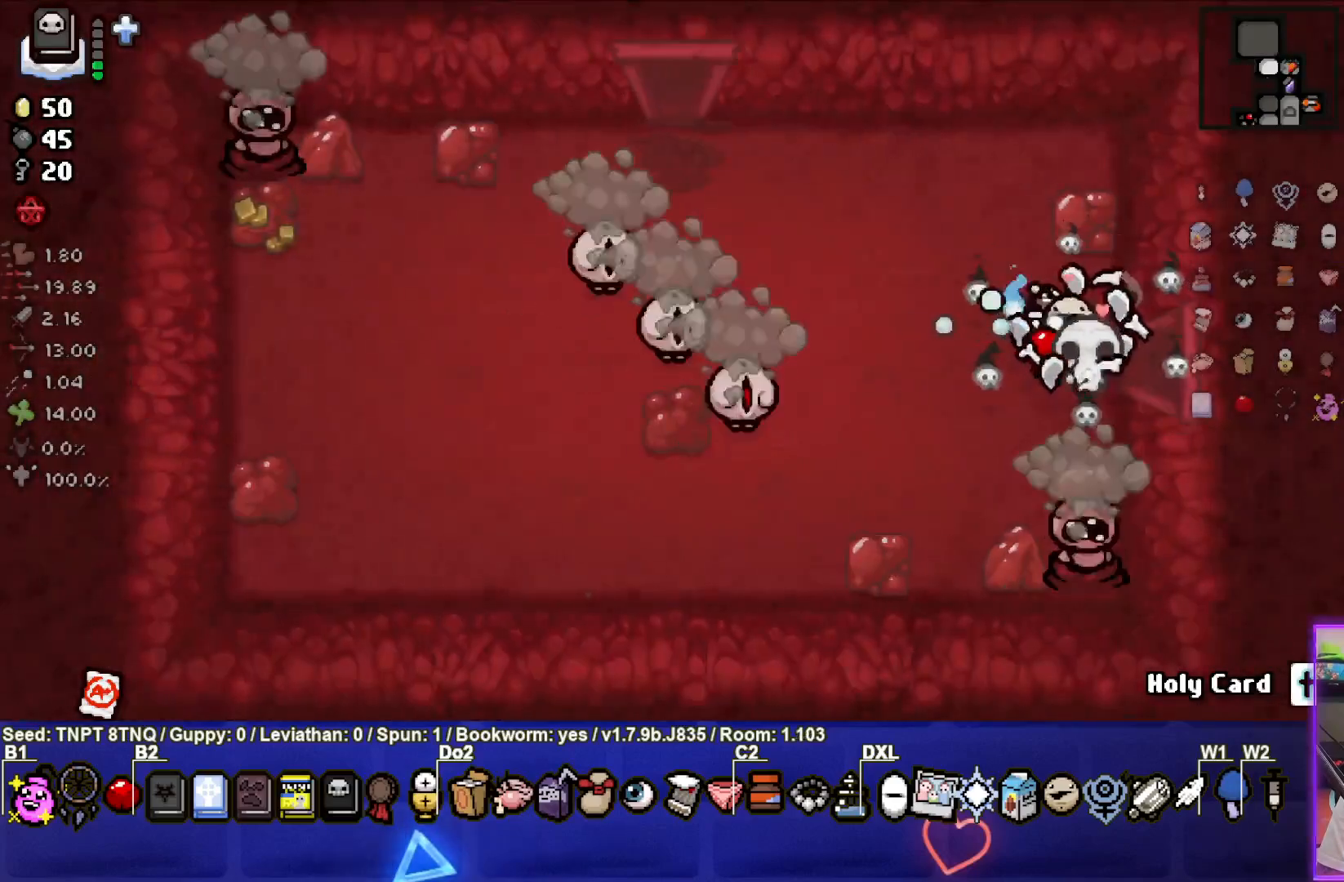
{"buttons": ["SQUARE"], "left_stick": "down-left", "right_stick": "center", "events": [[33, "left_stick", "left"], [283, "left_stick", "down-left"]]}
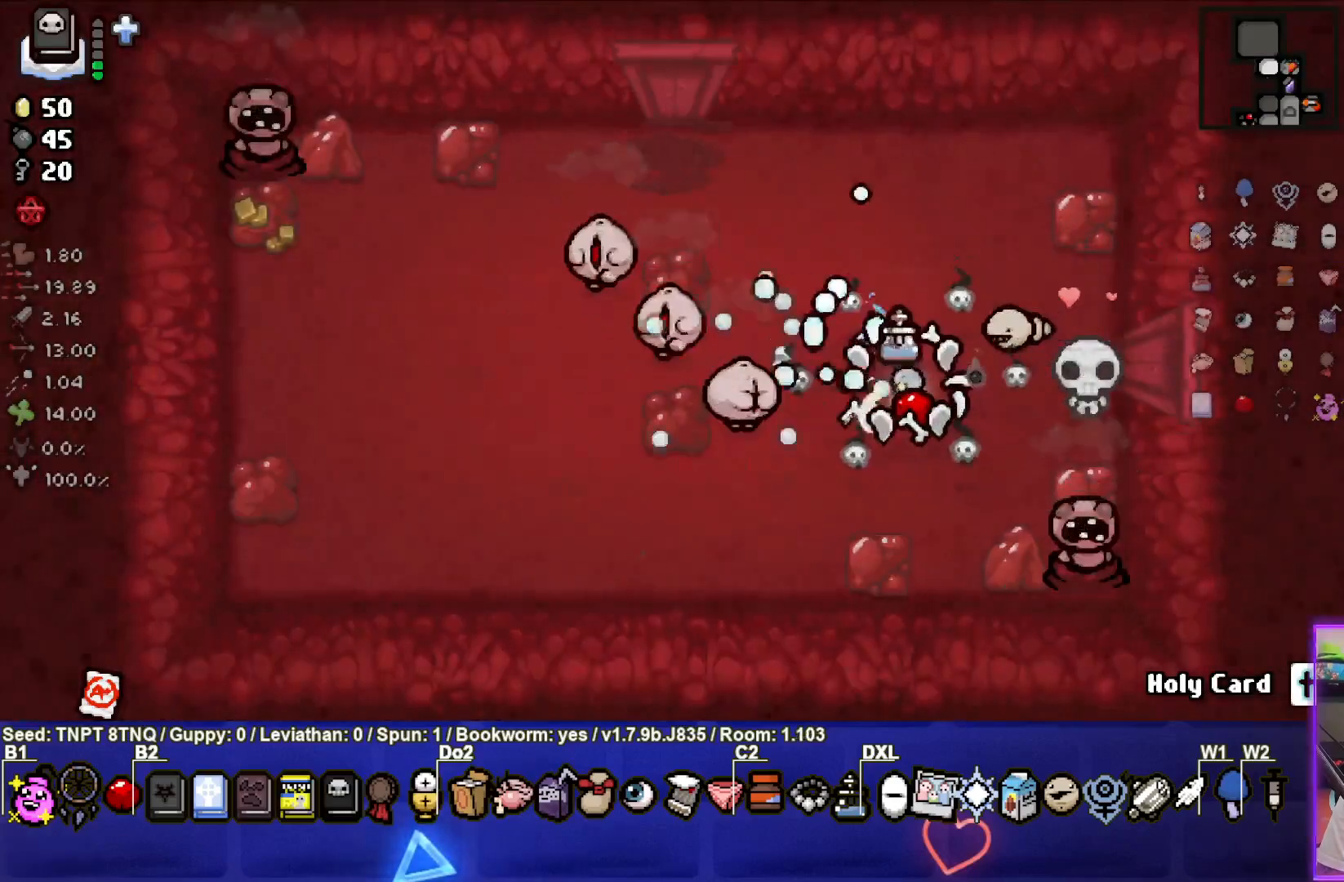
{"buttons": ["TRIANGLE"], "left_stick": "down-left", "right_stick": "center", "events": [[200, "SQUARE", "up"], [233, "TRIANGLE", "down"]]}
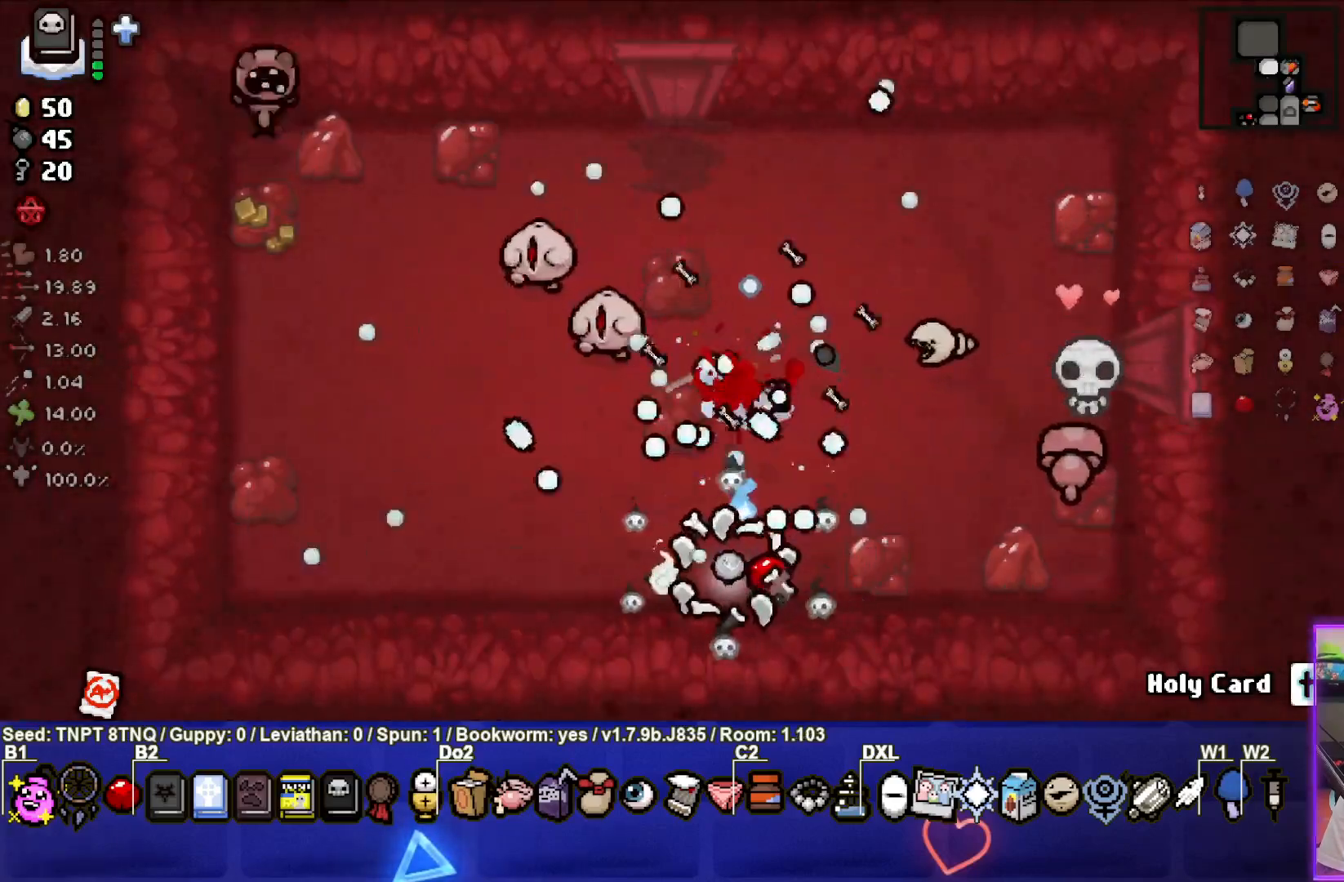
{"buttons": ["TRIANGLE"], "left_stick": "left", "right_stick": "center", "events": [[117, "left_stick", "center"], [217, "left_stick", "left"], [417, "left_stick", "center"], [483, "left_stick", "left"]]}
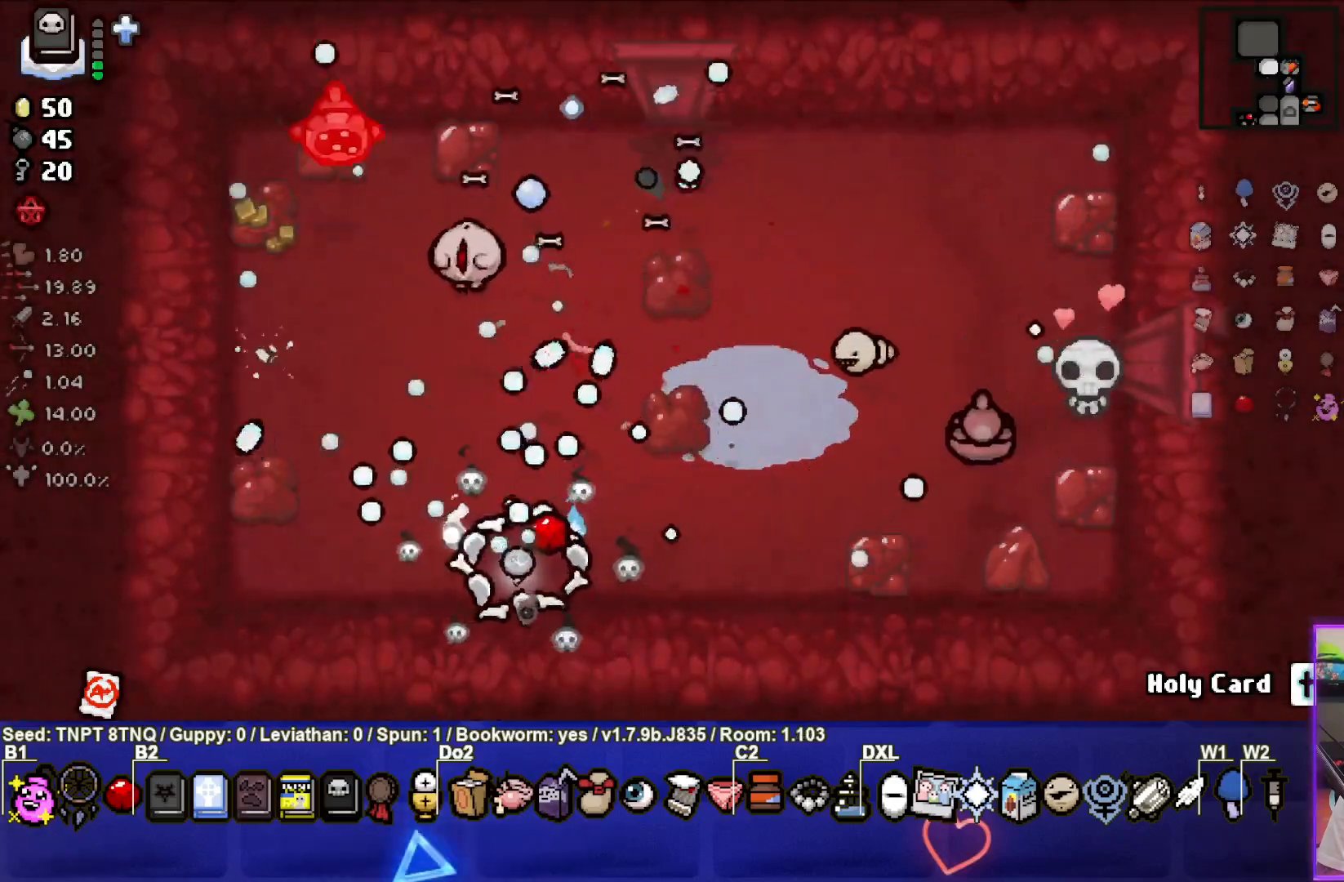
{"buttons": ["TRIANGLE"], "left_stick": "right", "right_stick": "center", "events": [[317, "left_stick", "center"], [400, "left_stick", "right"]]}
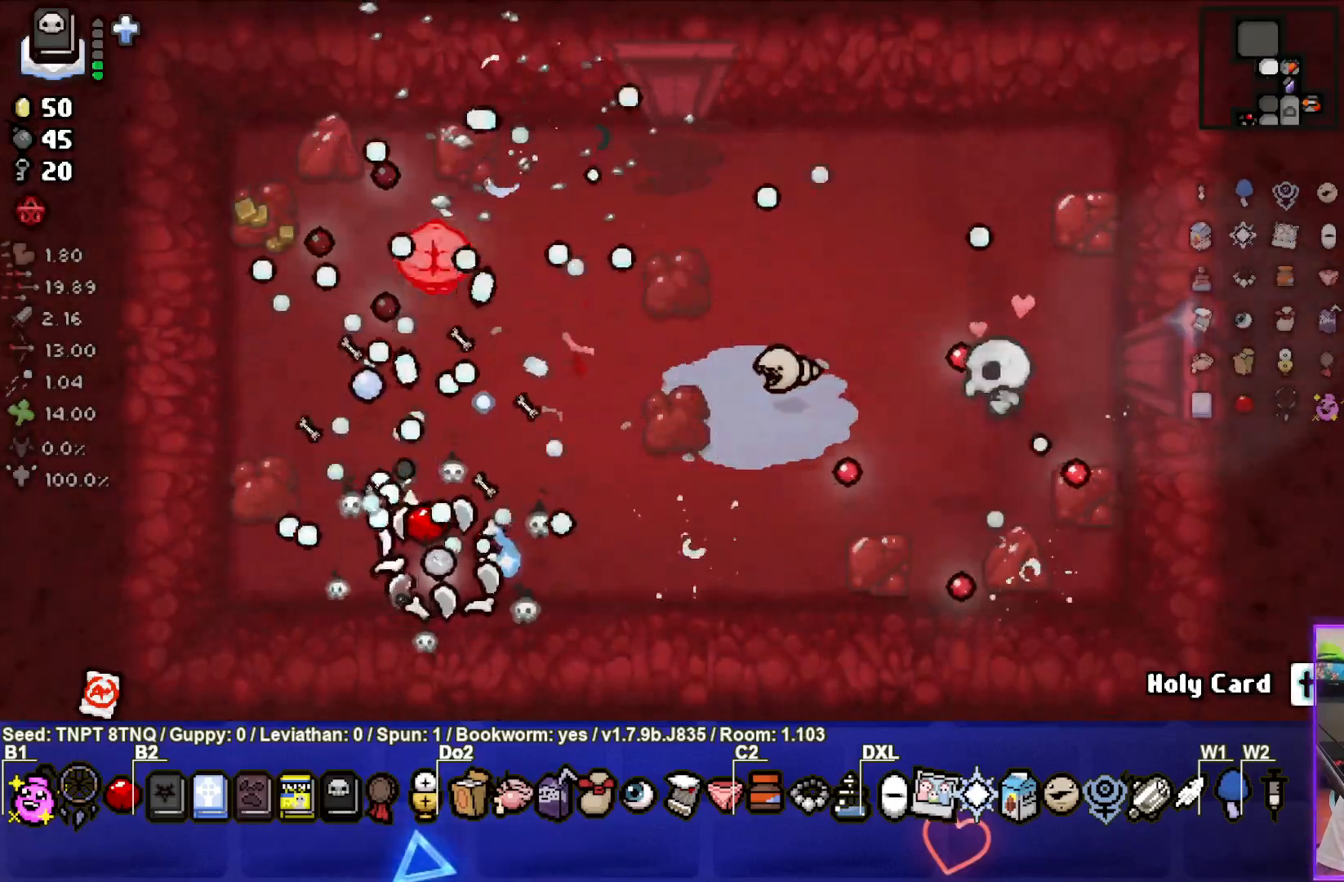
{"buttons": ["TRIANGLE"], "left_stick": "left", "right_stick": "center", "events": [[383, "left_stick", "center"], [450, "left_stick", "left"]]}
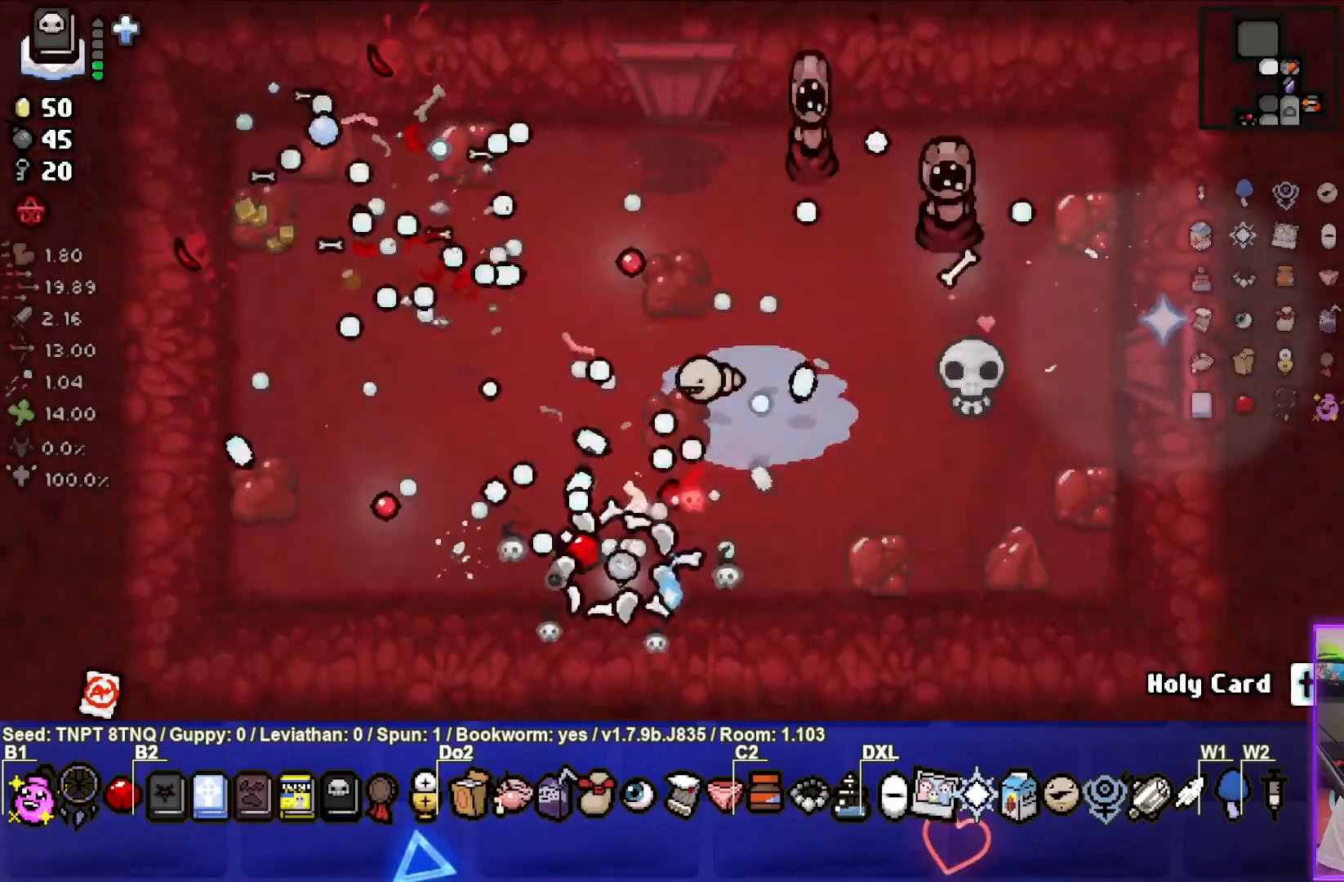
{"buttons": ["CIRCLE"], "left_stick": "up-left", "right_stick": "center", "events": [[100, "TRIANGLE", "up"], [200, "CIRCLE", "down"], [367, "left_stick", "up-left"]]}
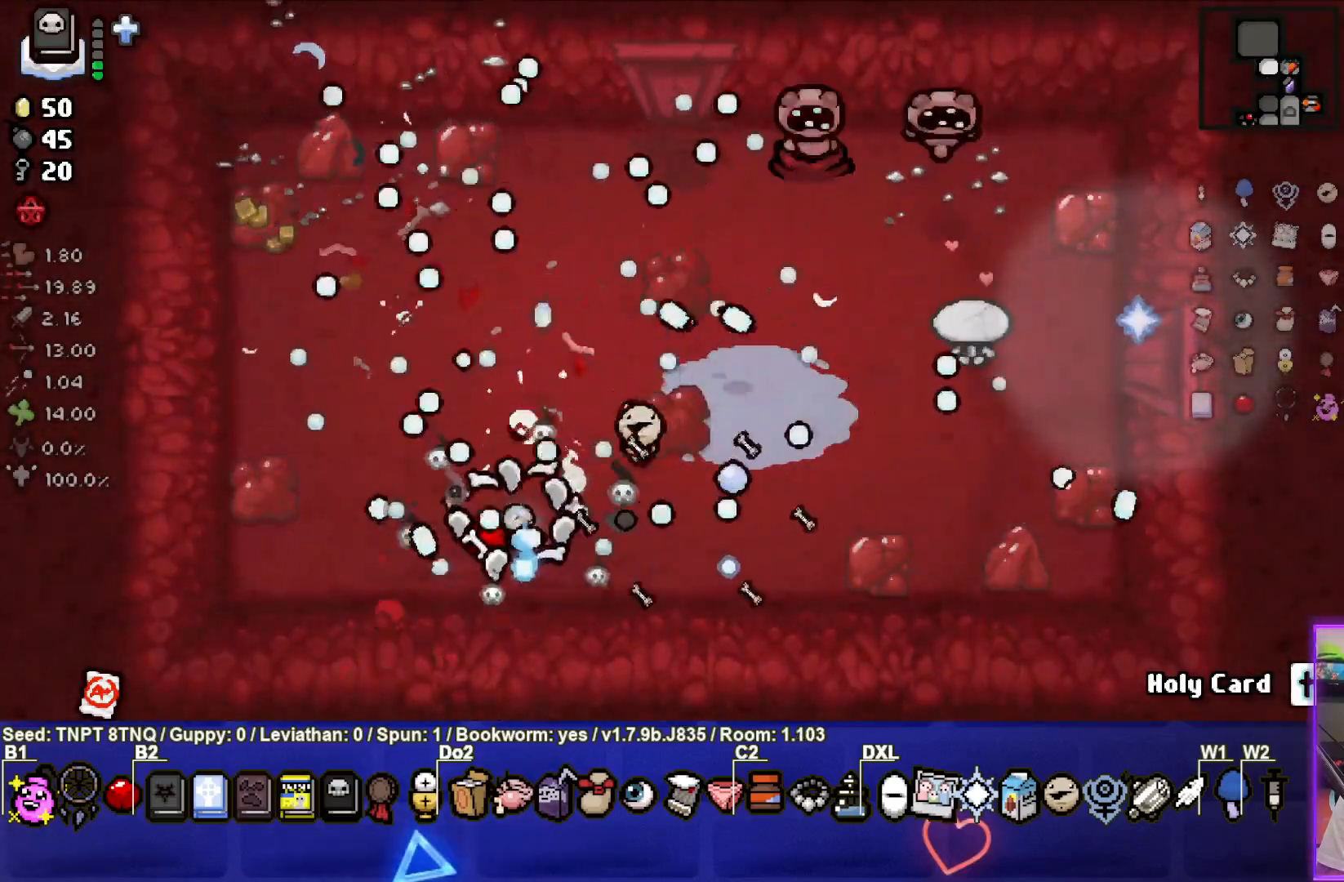
{"buttons": ["CIRCLE"], "left_stick": "down-left", "right_stick": "center", "events": [[233, "left_stick", "up"], [350, "left_stick", "center"], [467, "left_stick", "down-left"]]}
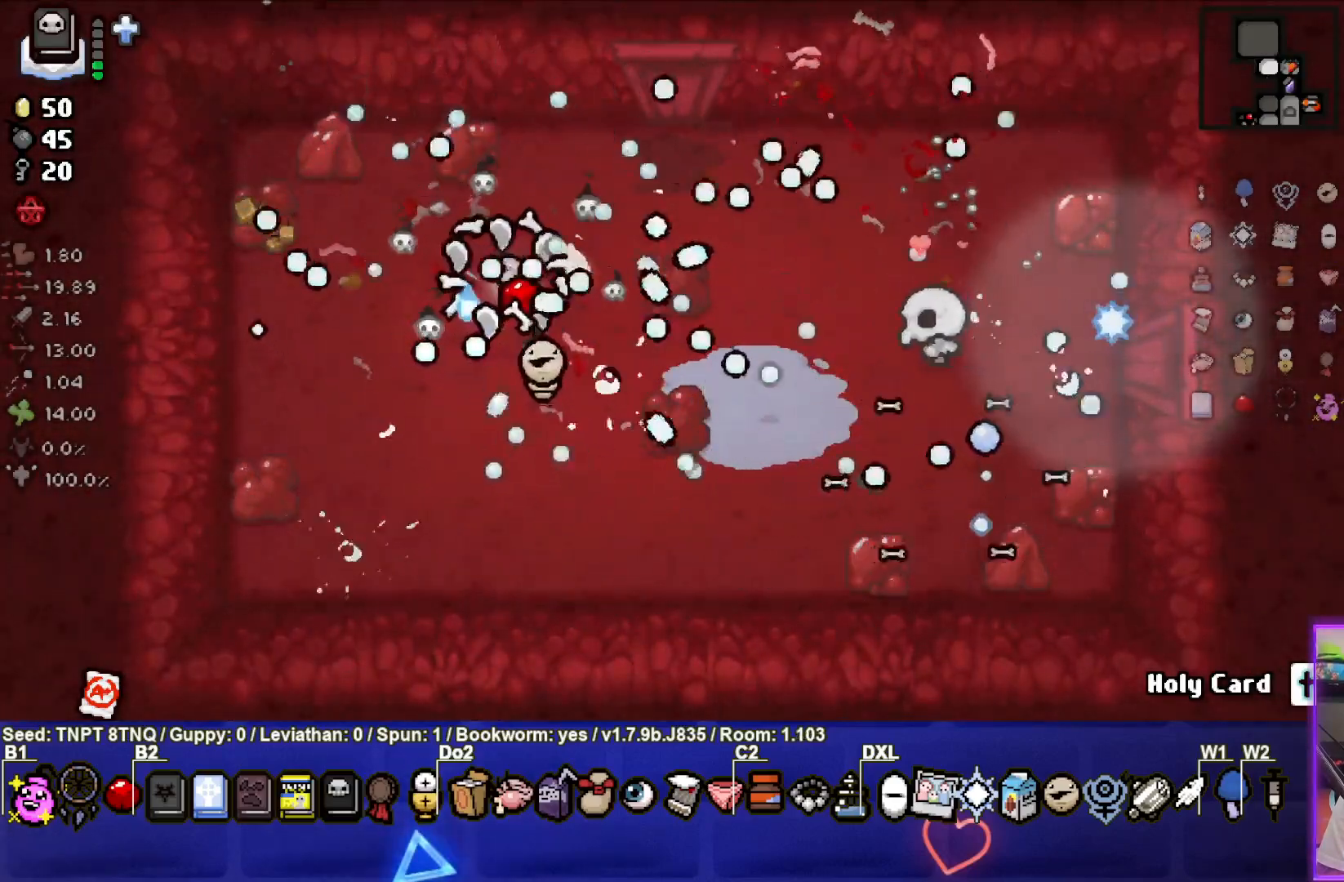
{"buttons": [], "left_stick": "down", "right_stick": "center", "events": [[150, "CIRCLE", "up"], [150, "left_stick", "up-left"], [233, "left_stick", "up-right"], [400, "left_stick", "center"], [450, "left_stick", "down"]]}
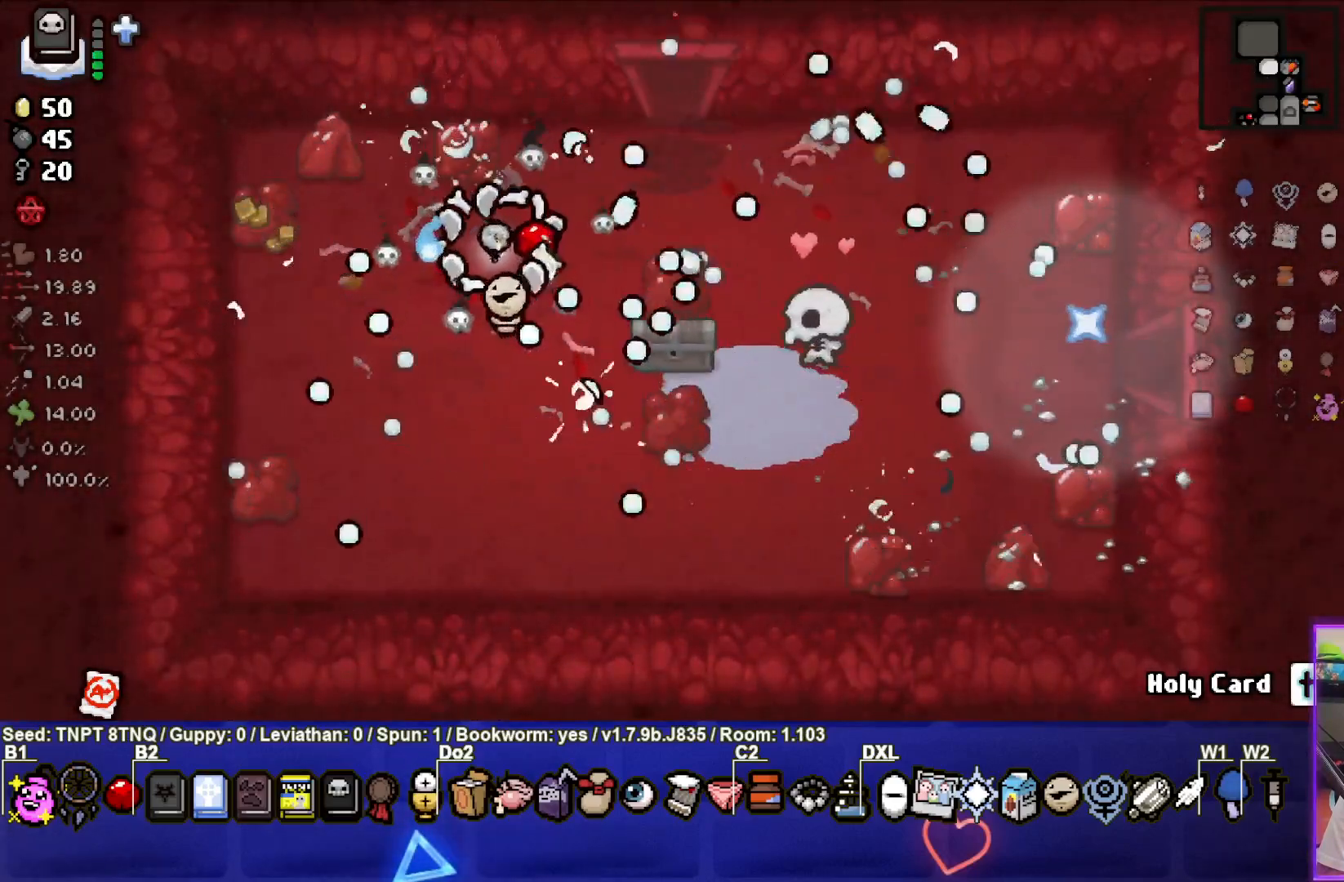
{"buttons": [], "left_stick": "right", "right_stick": "center", "events": [[100, "left_stick", "down-right"], [267, "left_stick", "center"], [383, "left_stick", "right"]]}